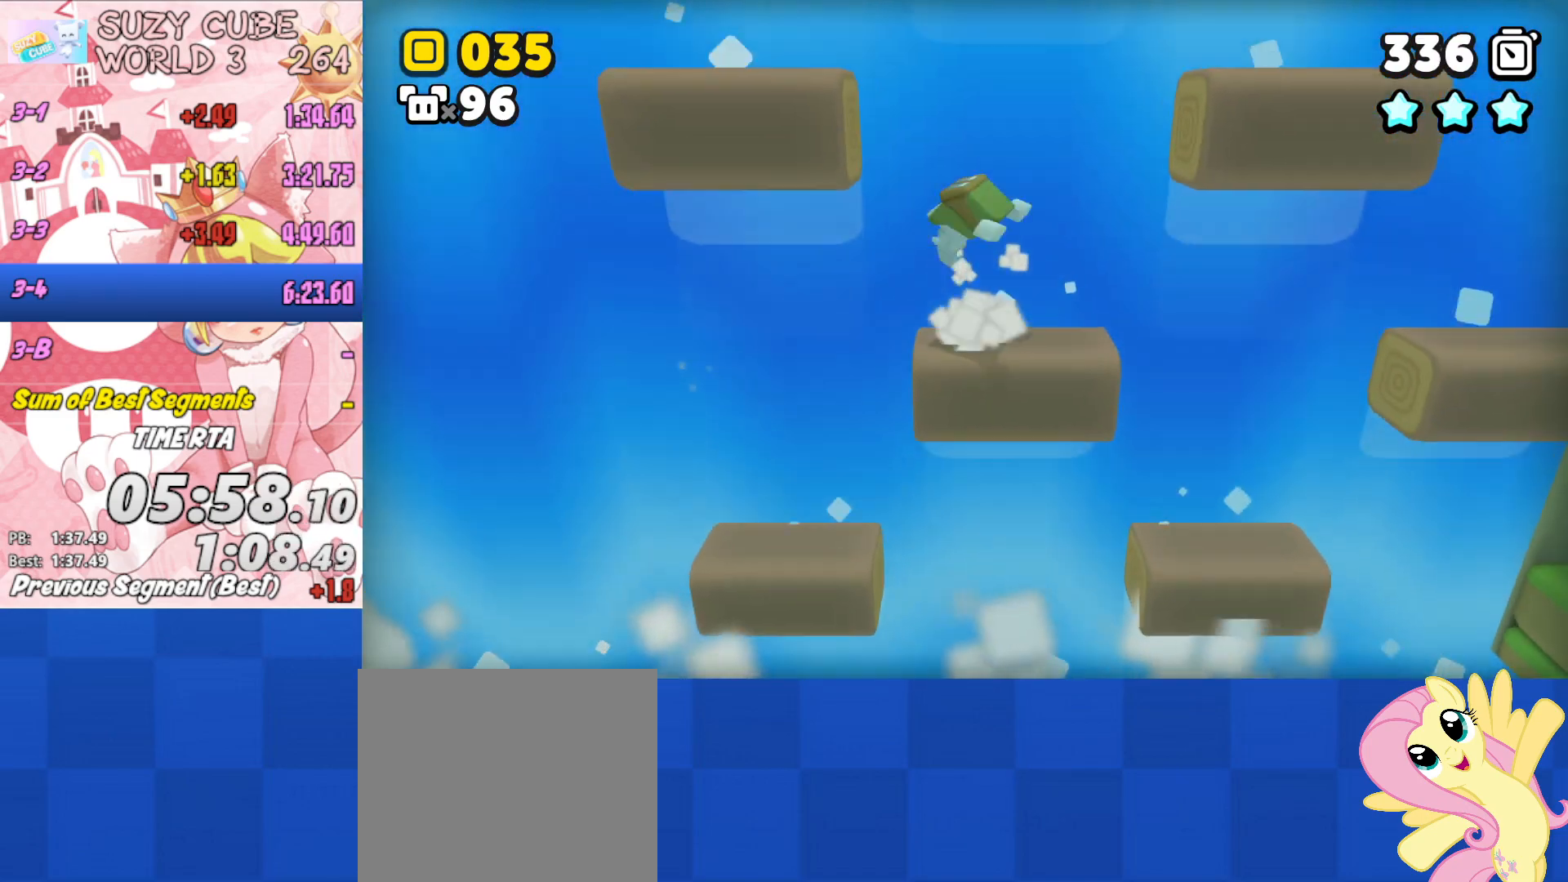
Gameplay with a controller (Xbox layout); each line is a JSON object with the inputs held at the frame after it. "events" lists button and stick changes between this image and that frame as [ms after this image, input, new state], when the widget could be followed in between.
{"buttons": [], "left_stick": "center", "right_stick": "center", "events": [[167, "A", "up"], [351, "left_stick", "center"]]}
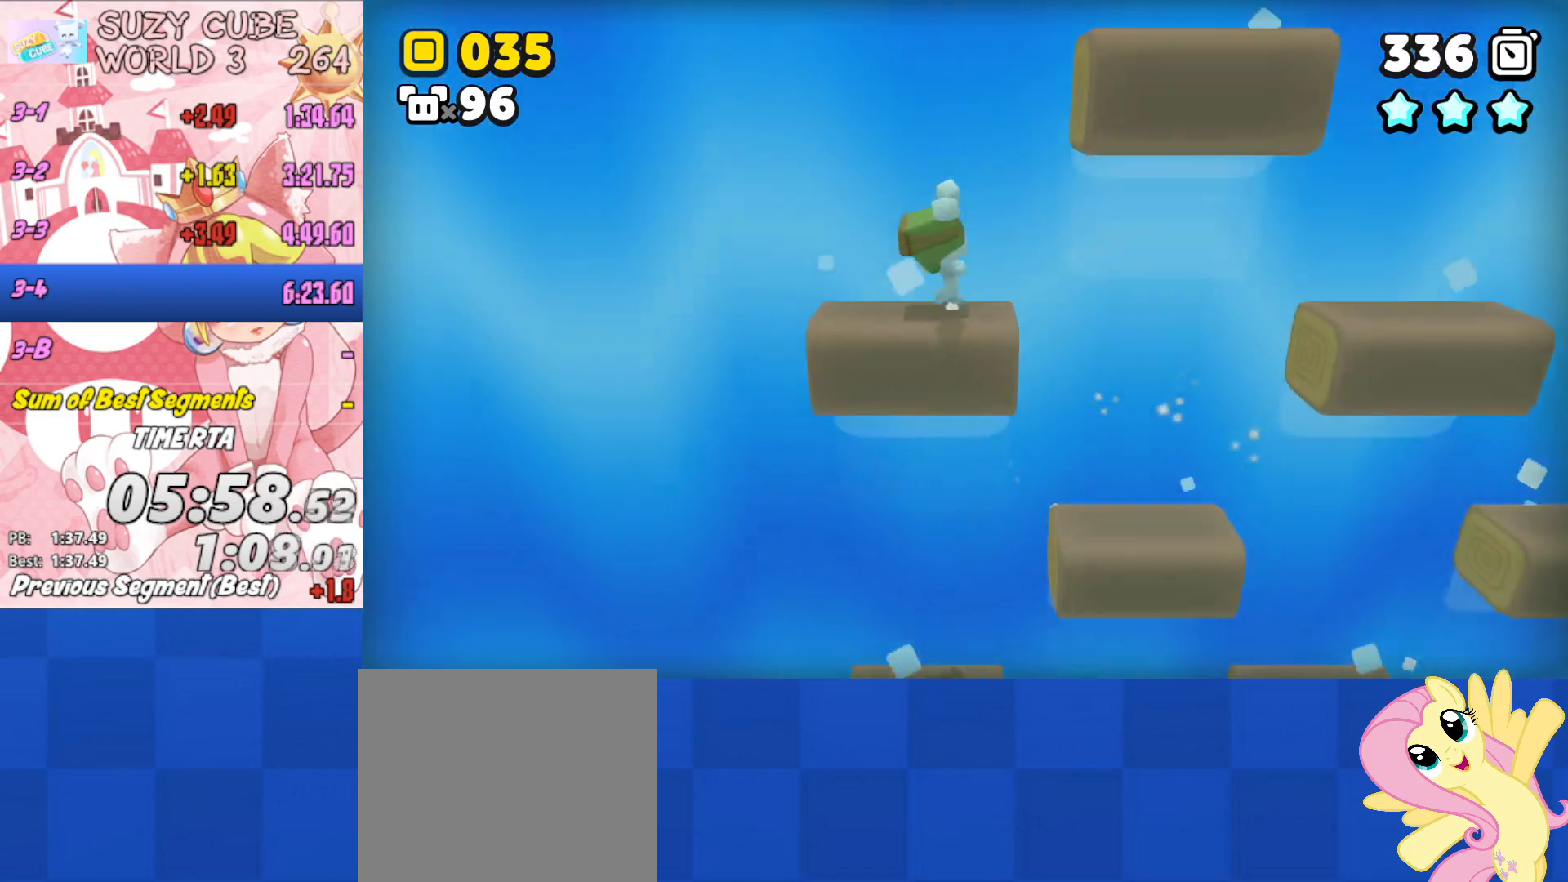
{"buttons": [], "left_stick": "right", "right_stick": "center", "events": [[33, "left_stick", "right"], [83, "A", "down"], [383, "A", "up"]]}
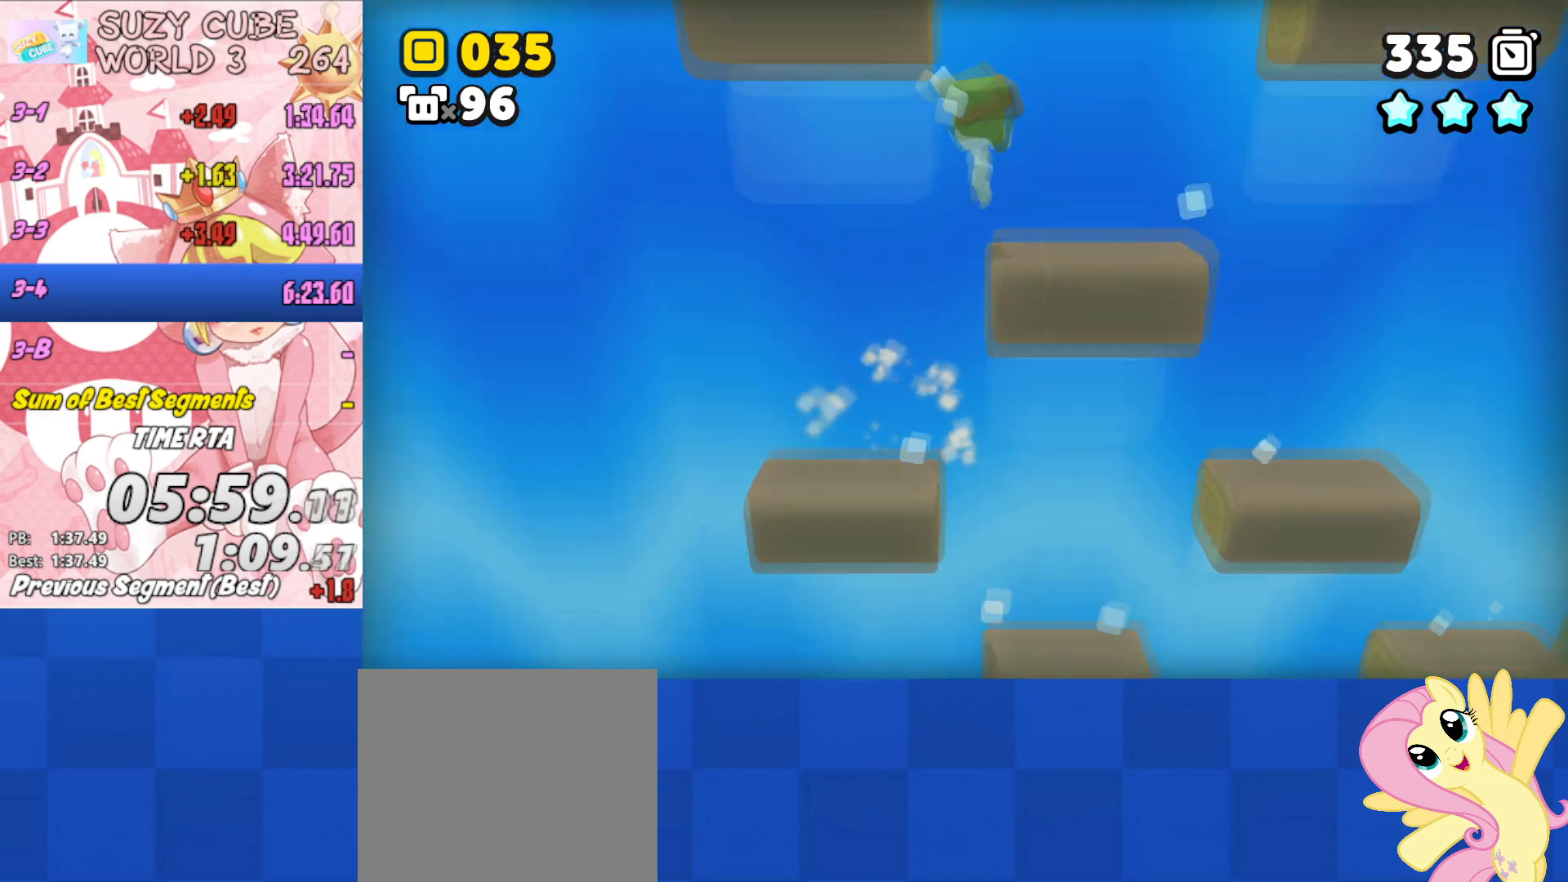
{"buttons": ["A"], "left_stick": "right", "right_stick": "center", "events": [[167, "left_stick", "center"], [234, "A", "down"], [234, "left_stick", "right"]]}
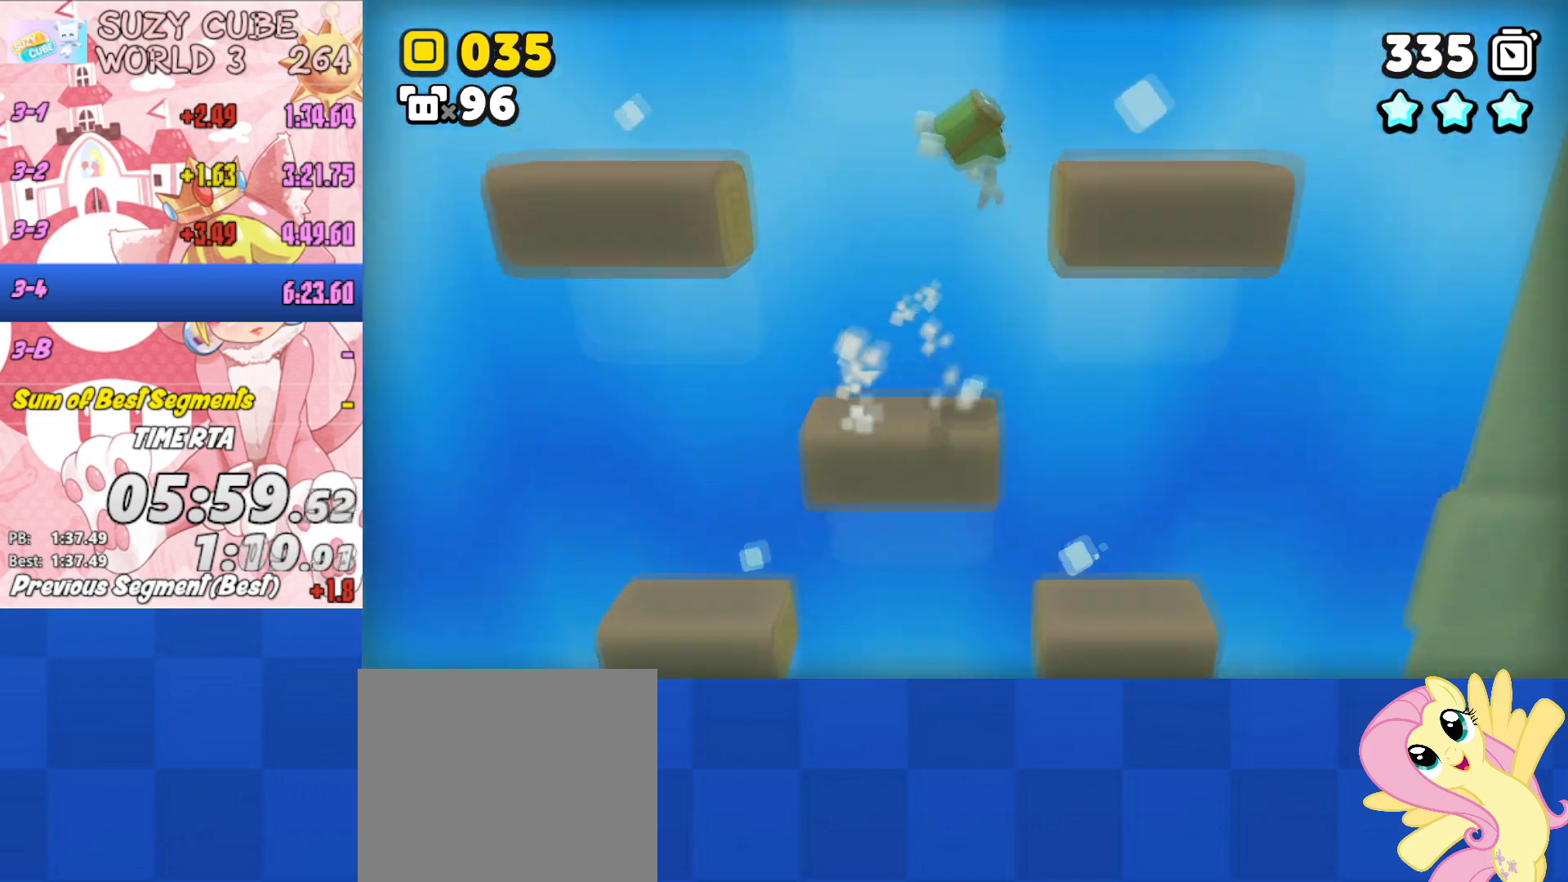
{"buttons": ["A"], "left_stick": "left", "right_stick": "center", "events": [[50, "A", "up"], [250, "left_stick", "left"], [433, "A", "down"]]}
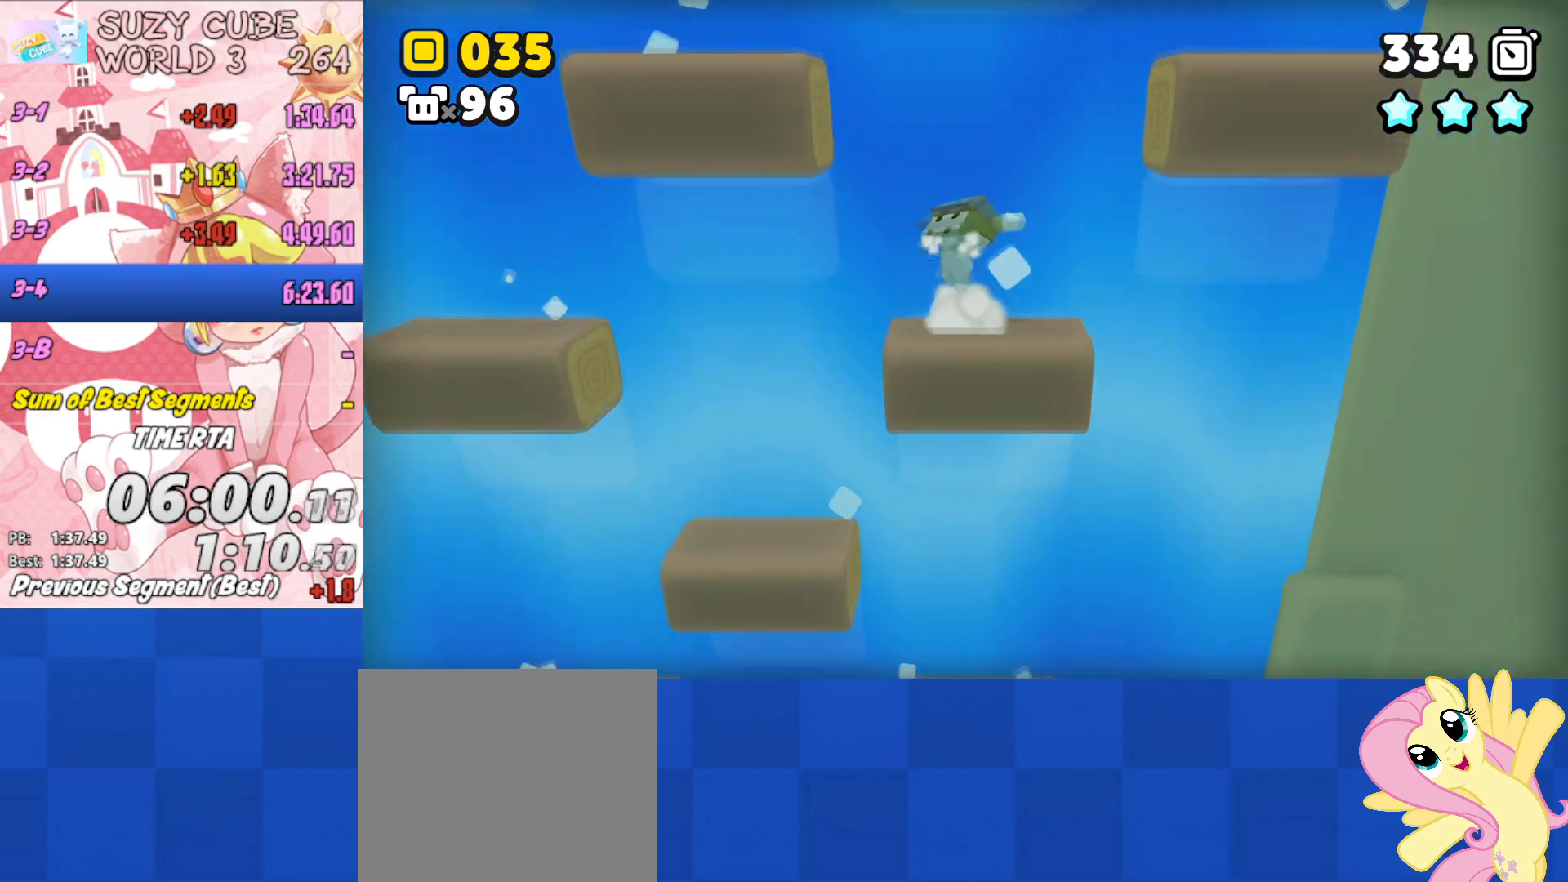
{"buttons": [], "left_stick": "right", "right_stick": "center", "events": [[300, "A", "up"], [451, "left_stick", "right"]]}
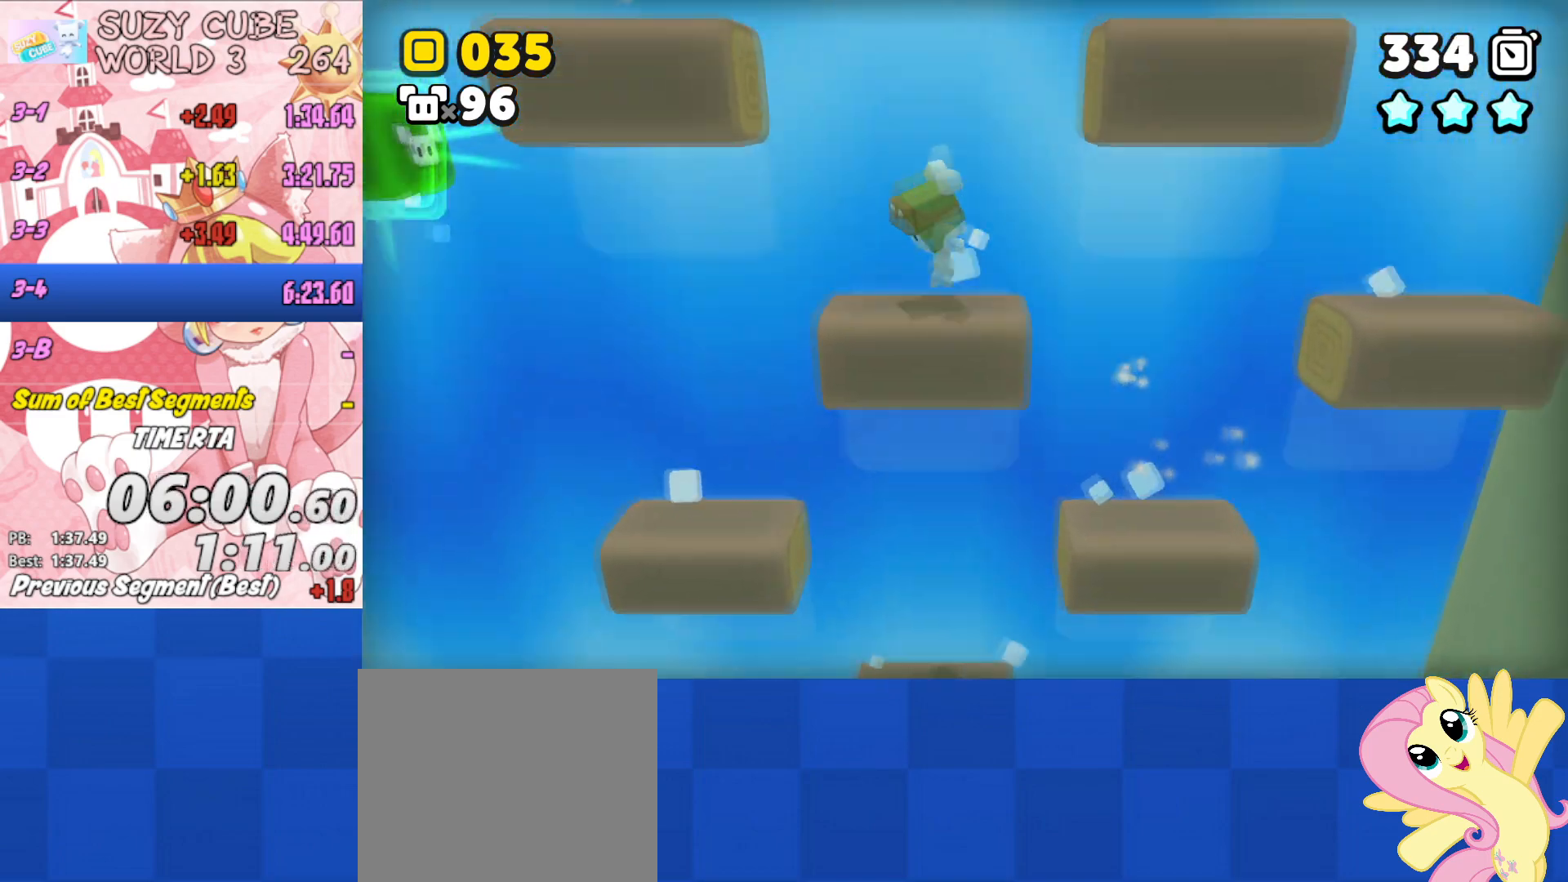
{"buttons": [], "left_stick": "right", "right_stick": "center", "events": [[116, "A", "down"], [450, "A", "up"]]}
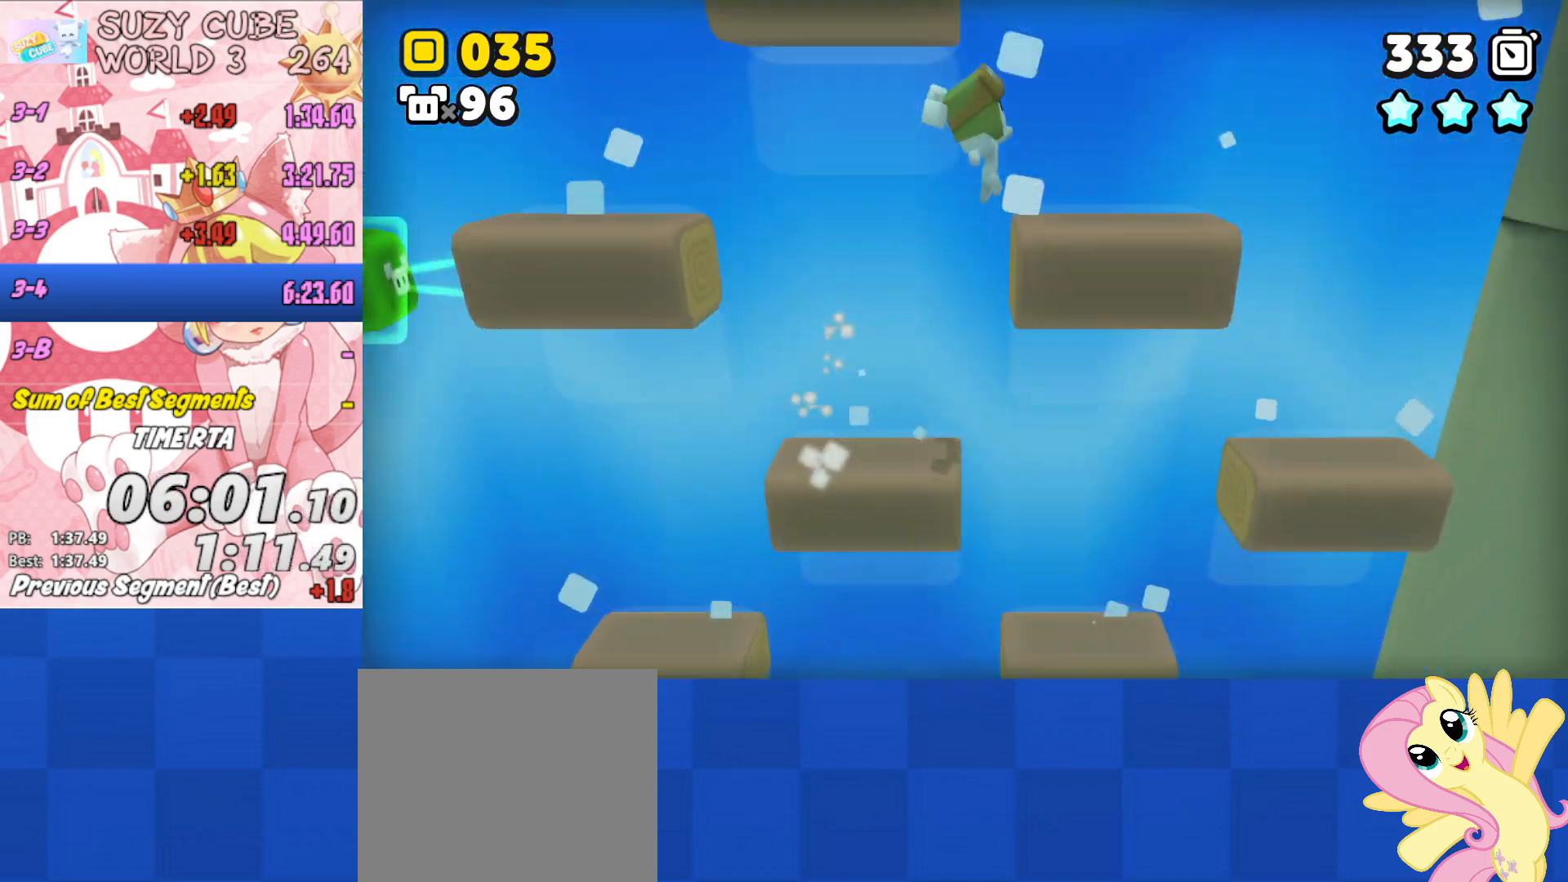
{"buttons": ["A"], "left_stick": "right", "right_stick": "center", "events": [[350, "A", "down"]]}
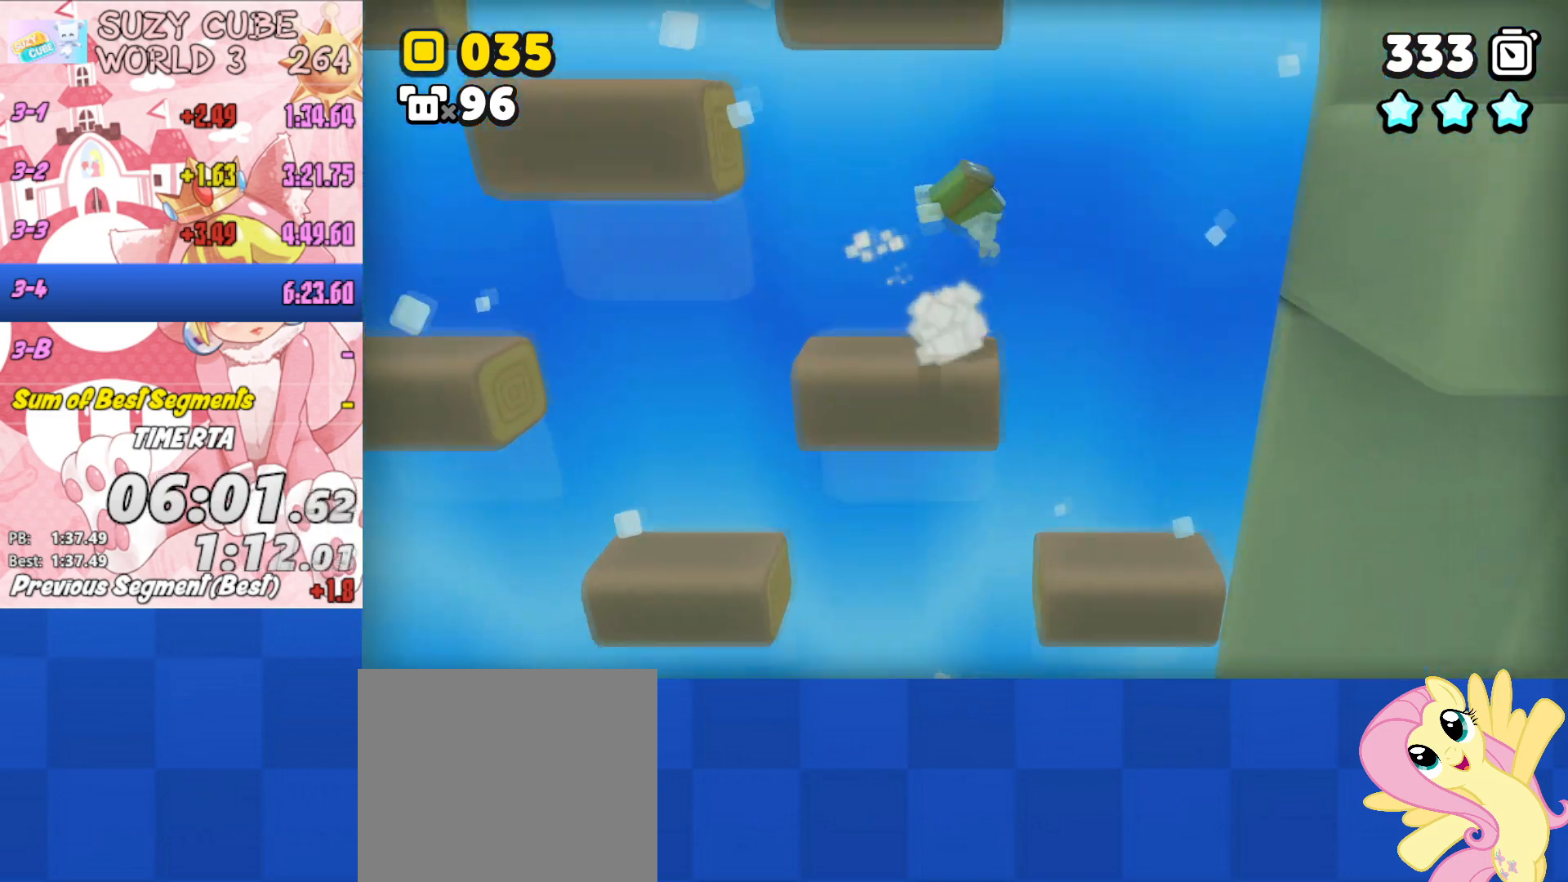
{"buttons": ["A", "L3"], "left_stick": "left", "right_stick": "center", "events": [[183, "A", "up"], [283, "A", "down"], [333, "left_stick", "left"], [450, "L3", "down"]]}
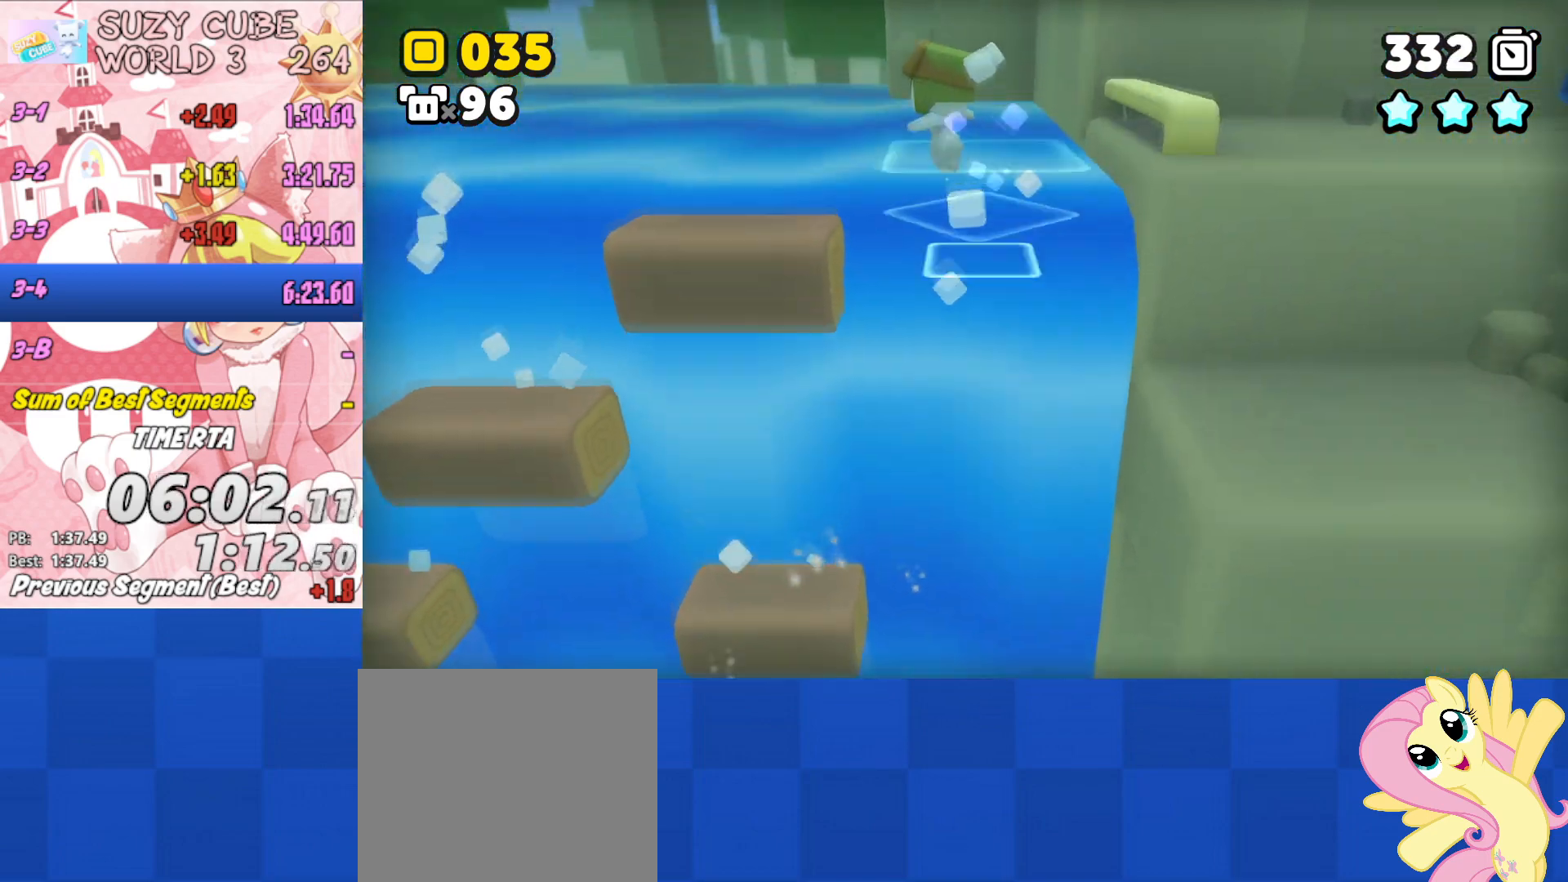
{"buttons": ["A", "L3"], "left_stick": "right", "right_stick": "center", "events": [[50, "L3", "up"], [117, "left_stick", "right"], [267, "L3", "down"]]}
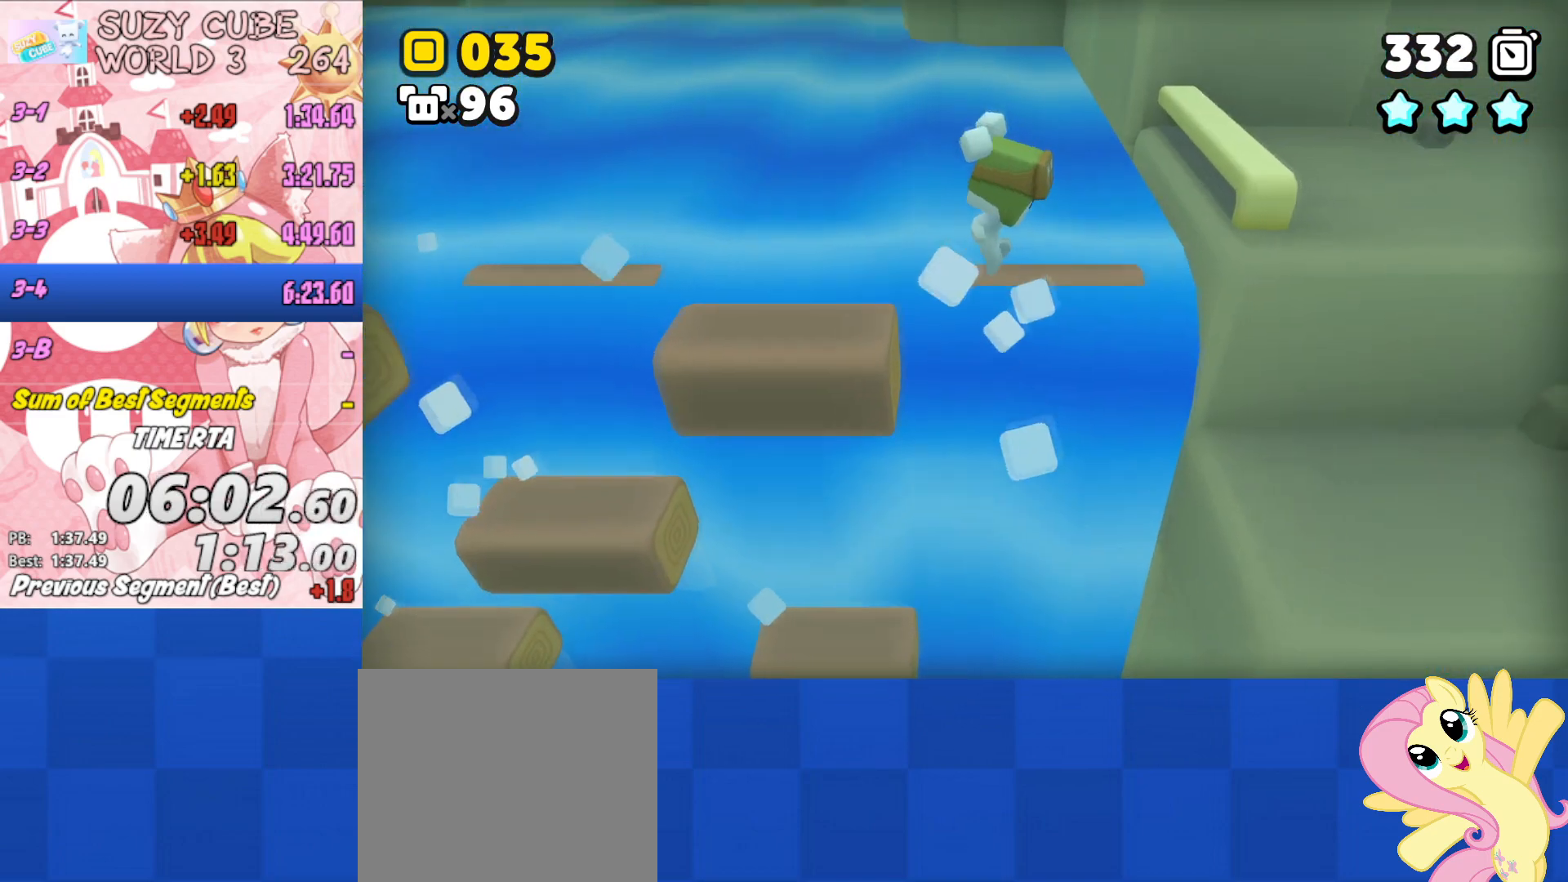
{"buttons": [], "left_stick": "right", "right_stick": "center", "events": [[217, "L3", "up"], [433, "A", "up"]]}
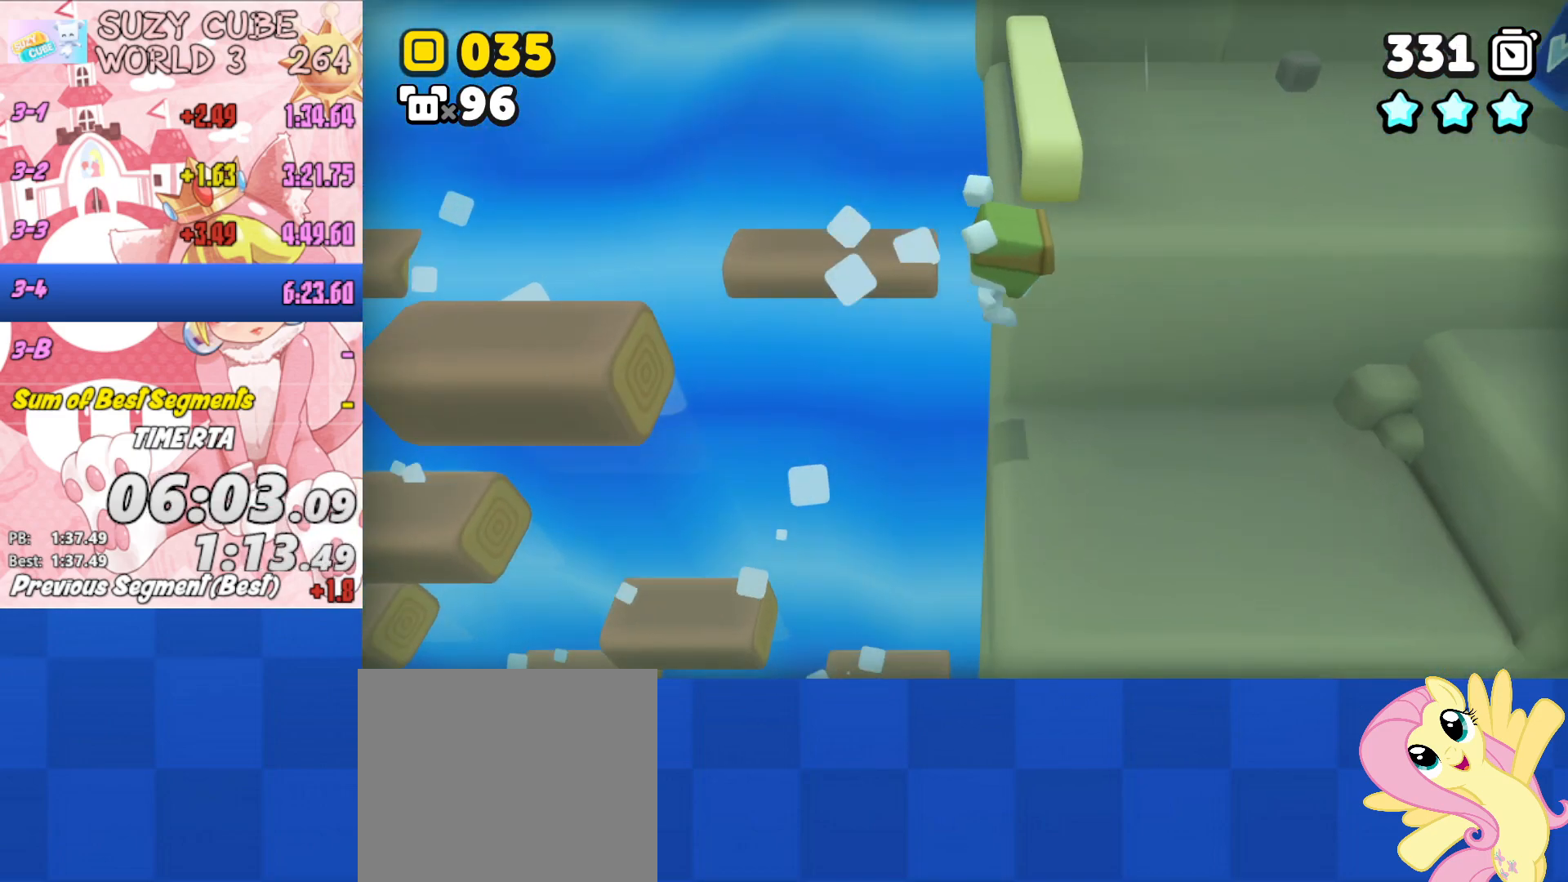
{"buttons": ["A"], "left_stick": "right", "right_stick": "center", "events": [[350, "A", "down"]]}
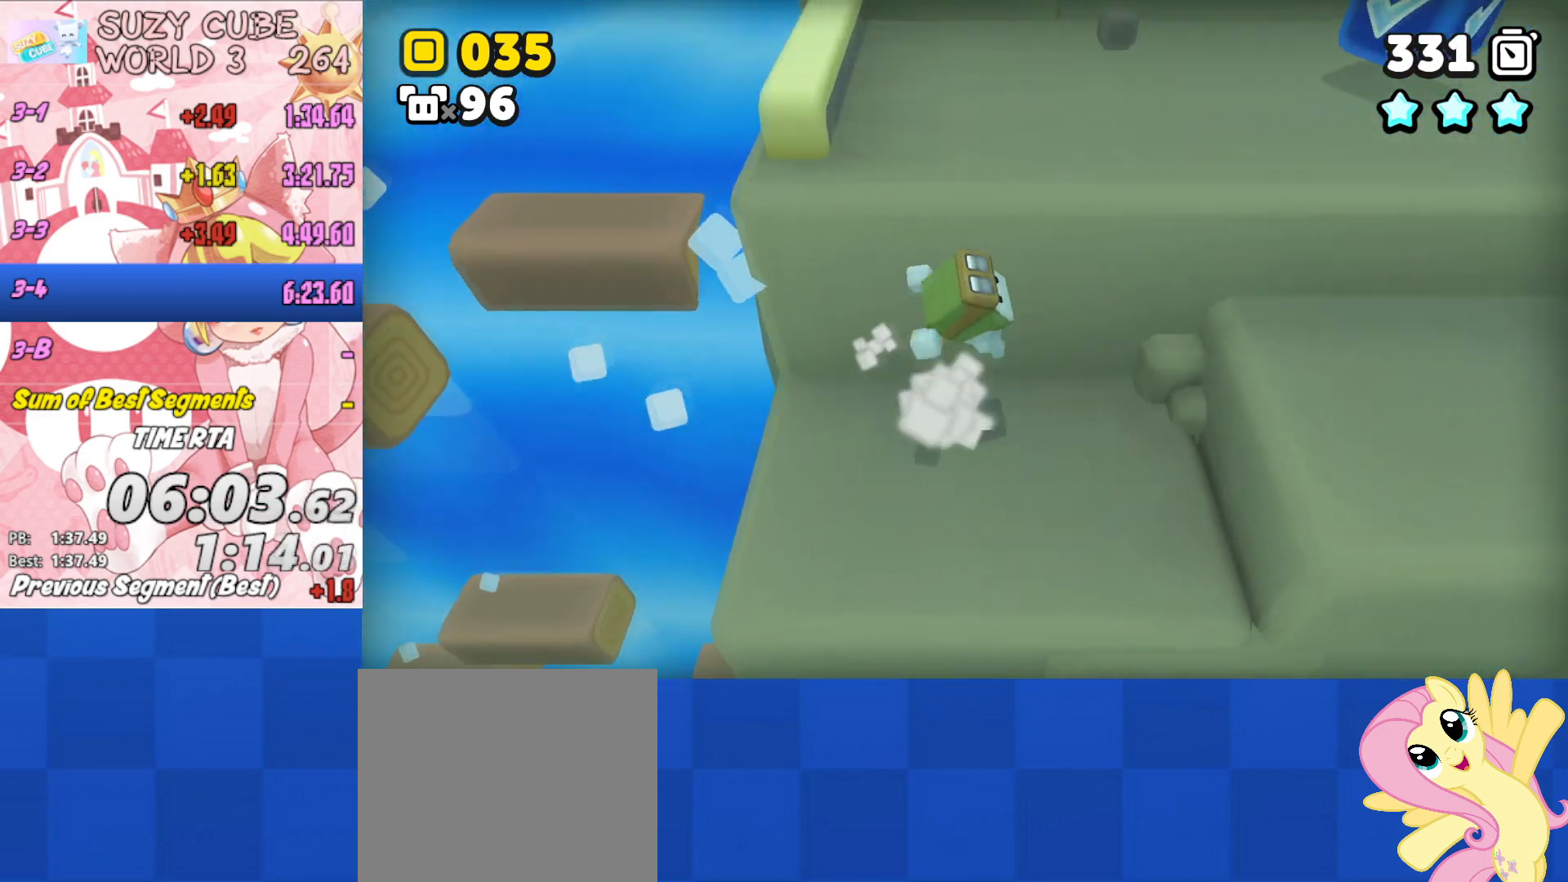
{"buttons": [], "left_stick": "up-right", "right_stick": "center", "events": [[66, "left_stick", "up-right"], [350, "A", "up"]]}
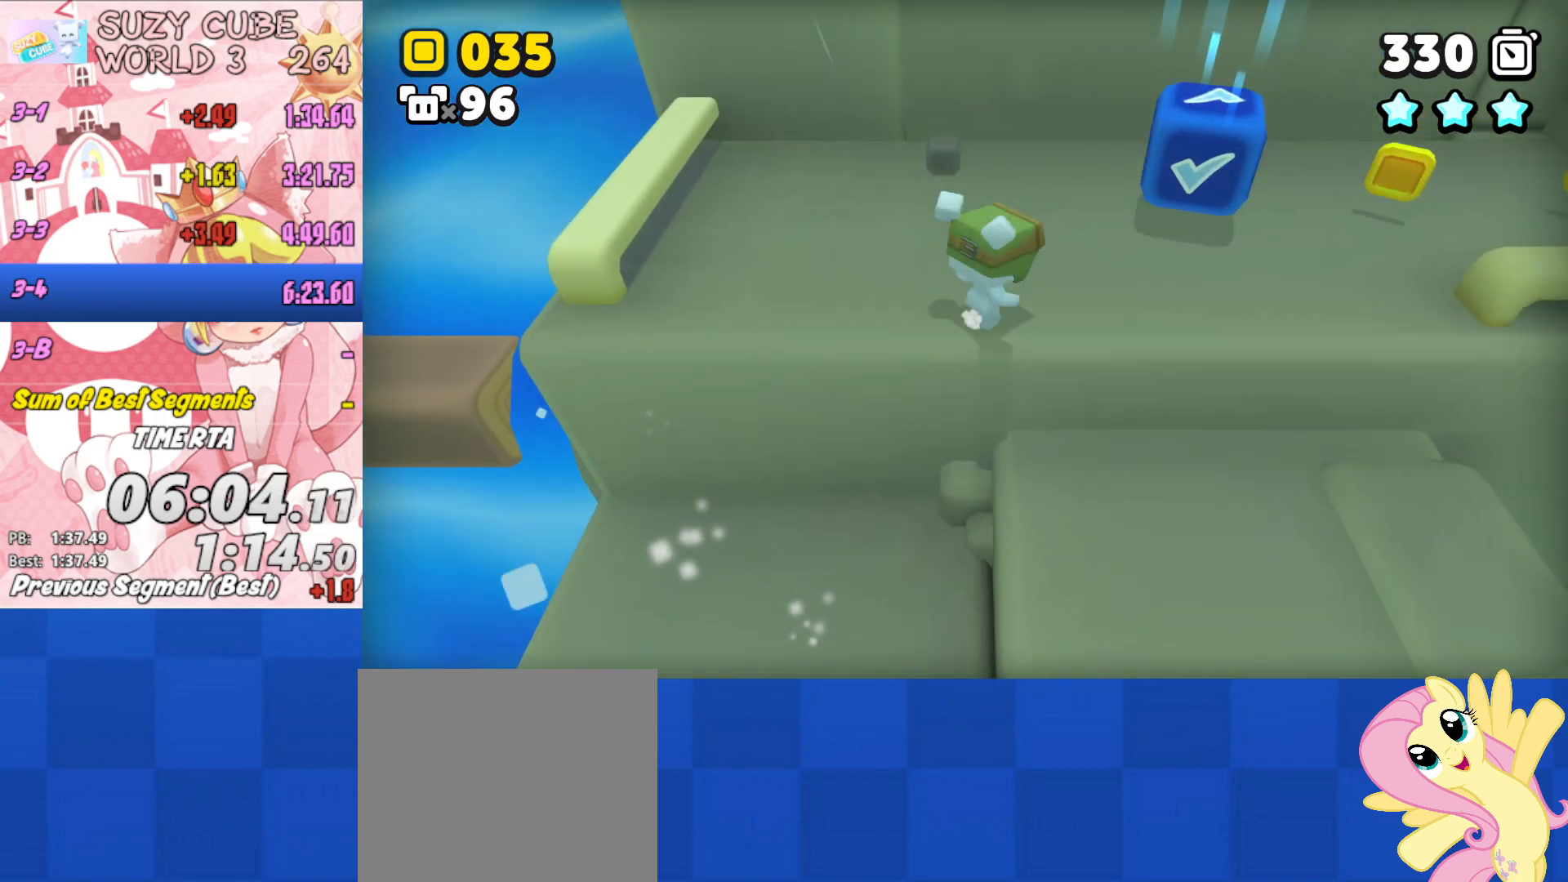
{"buttons": [], "left_stick": "right", "right_stick": "center", "events": [[484, "left_stick", "right"]]}
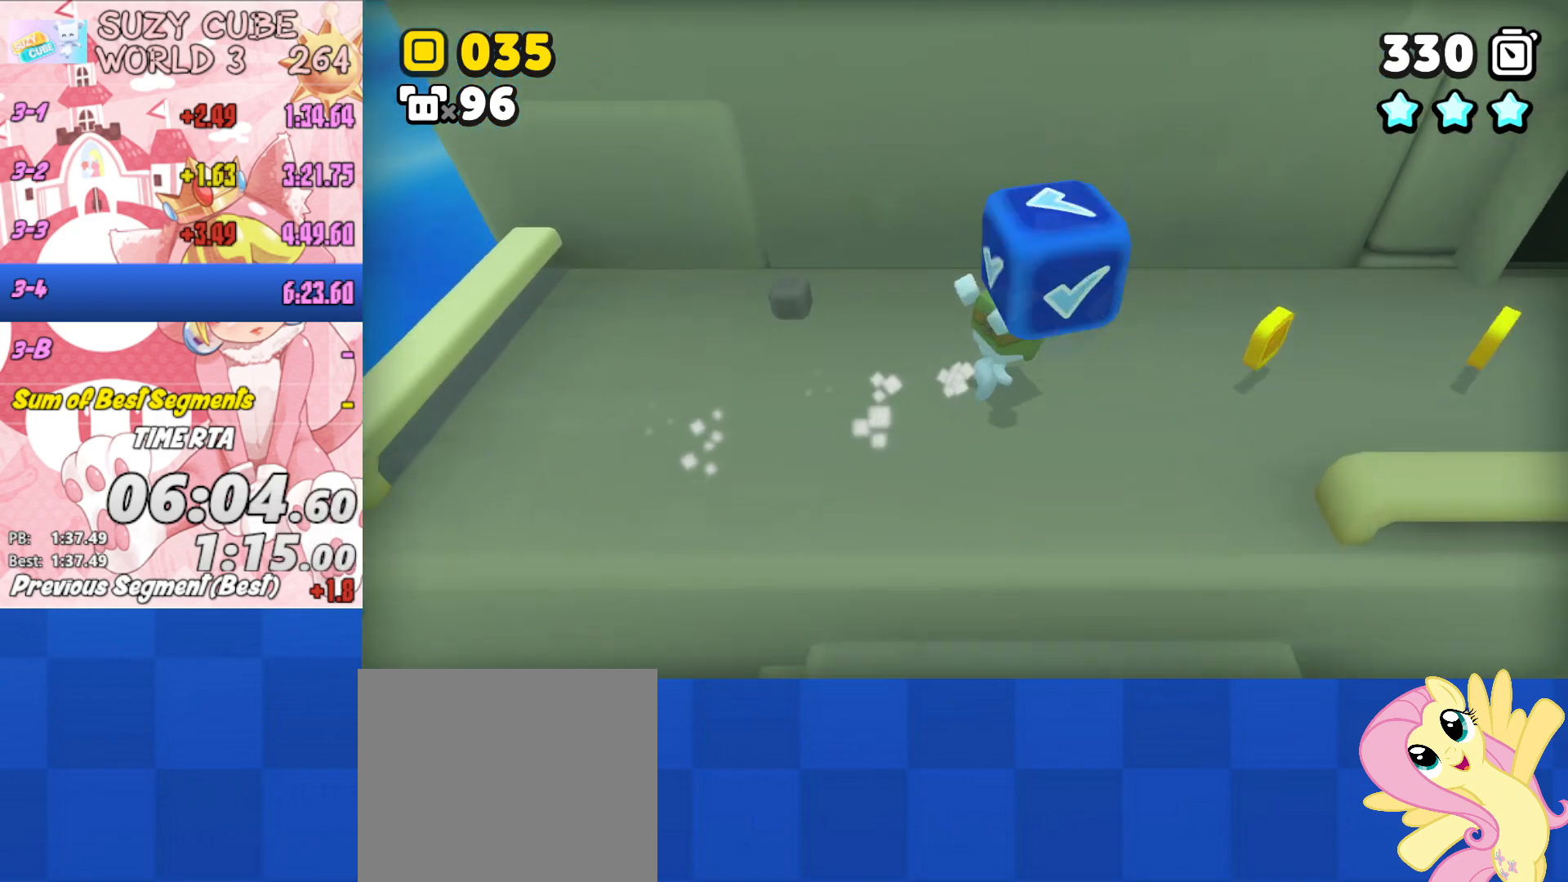
{"buttons": [], "left_stick": "right", "right_stick": "center", "events": []}
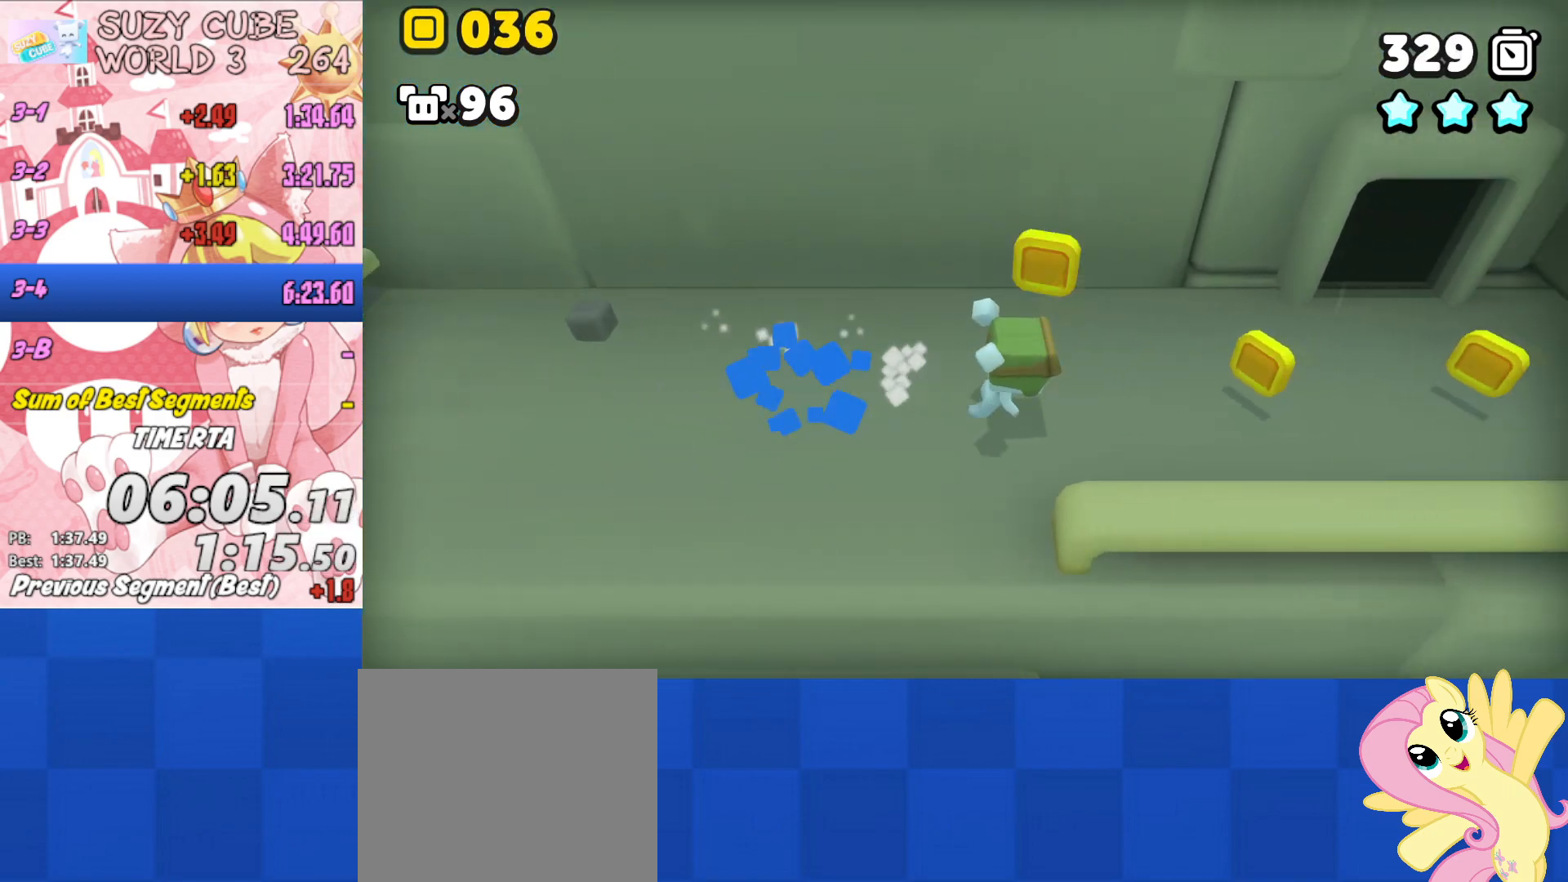
{"buttons": [], "left_stick": "up-right", "right_stick": "center", "events": [[467, "left_stick", "up-right"]]}
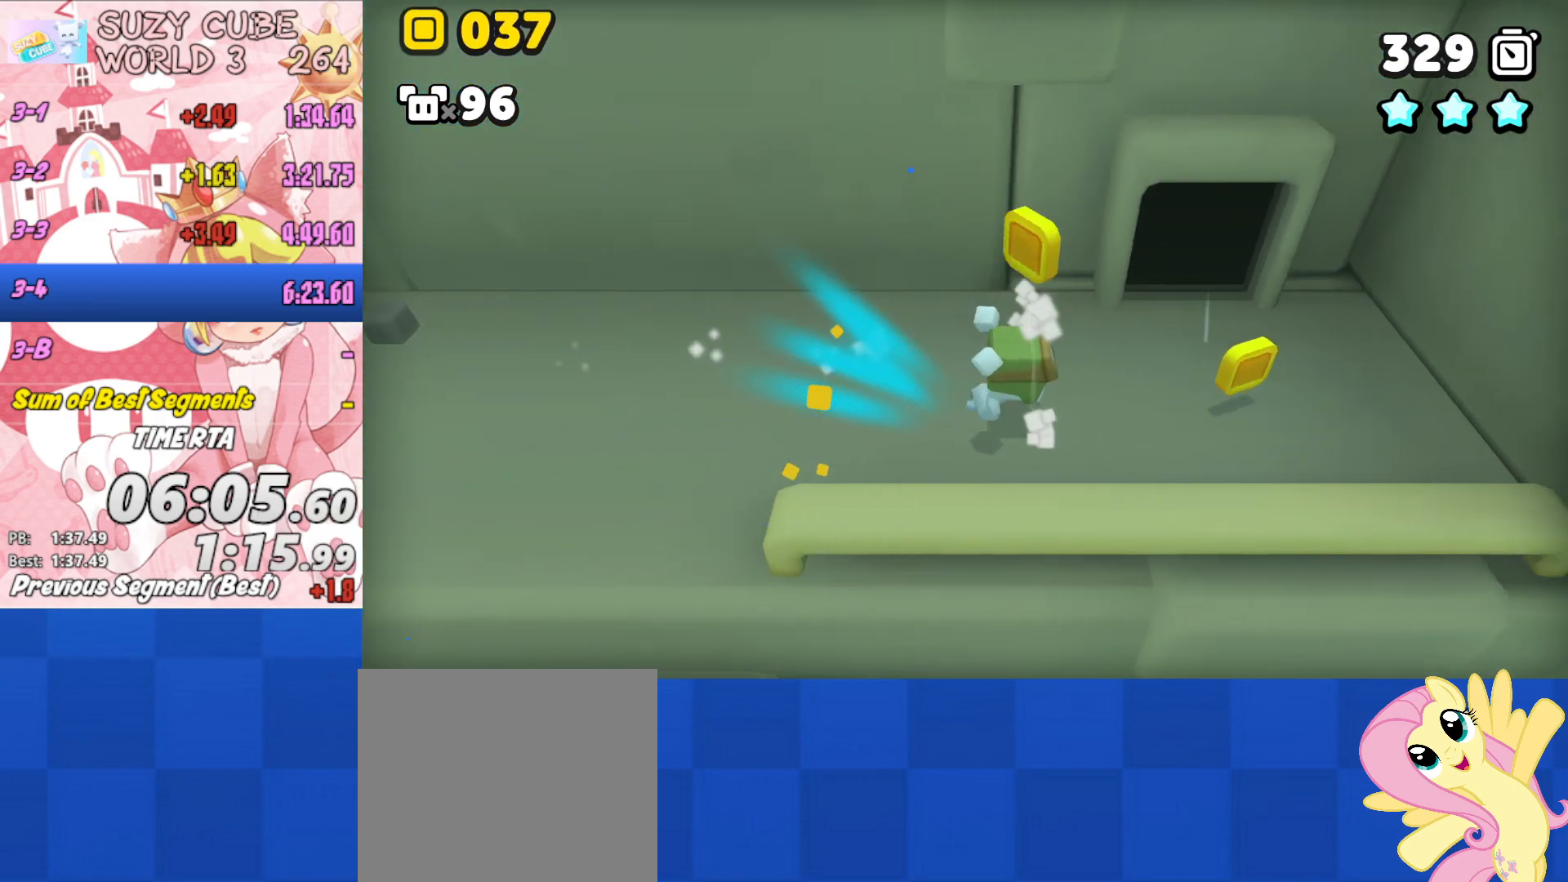
{"buttons": [], "left_stick": "up-right", "right_stick": "center", "events": []}
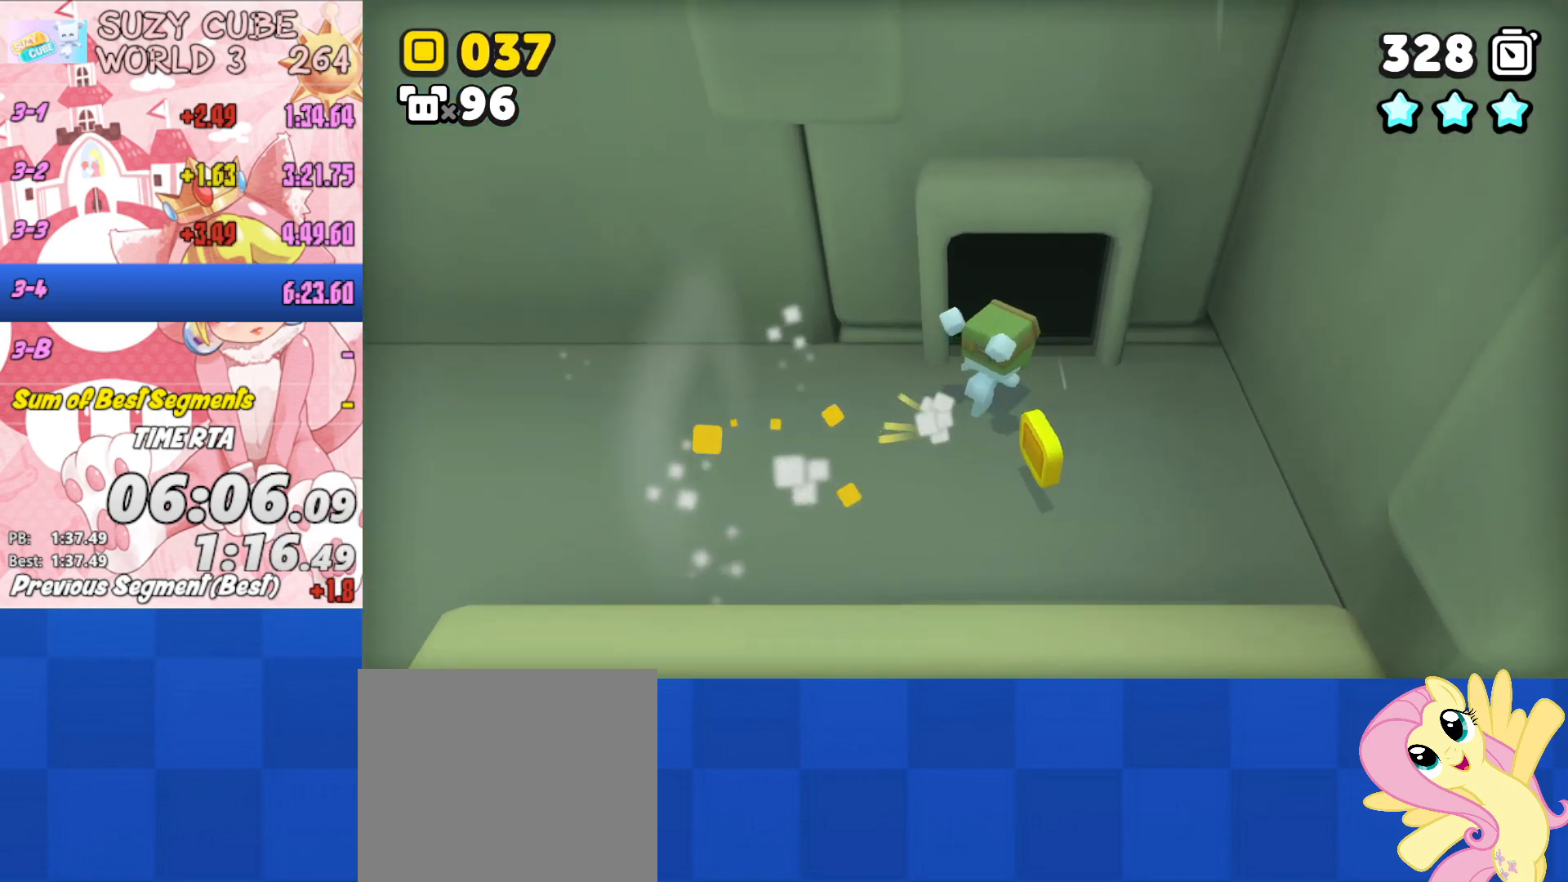
{"buttons": [], "left_stick": "down-right", "right_stick": "center", "events": [[317, "left_stick", "down-right"]]}
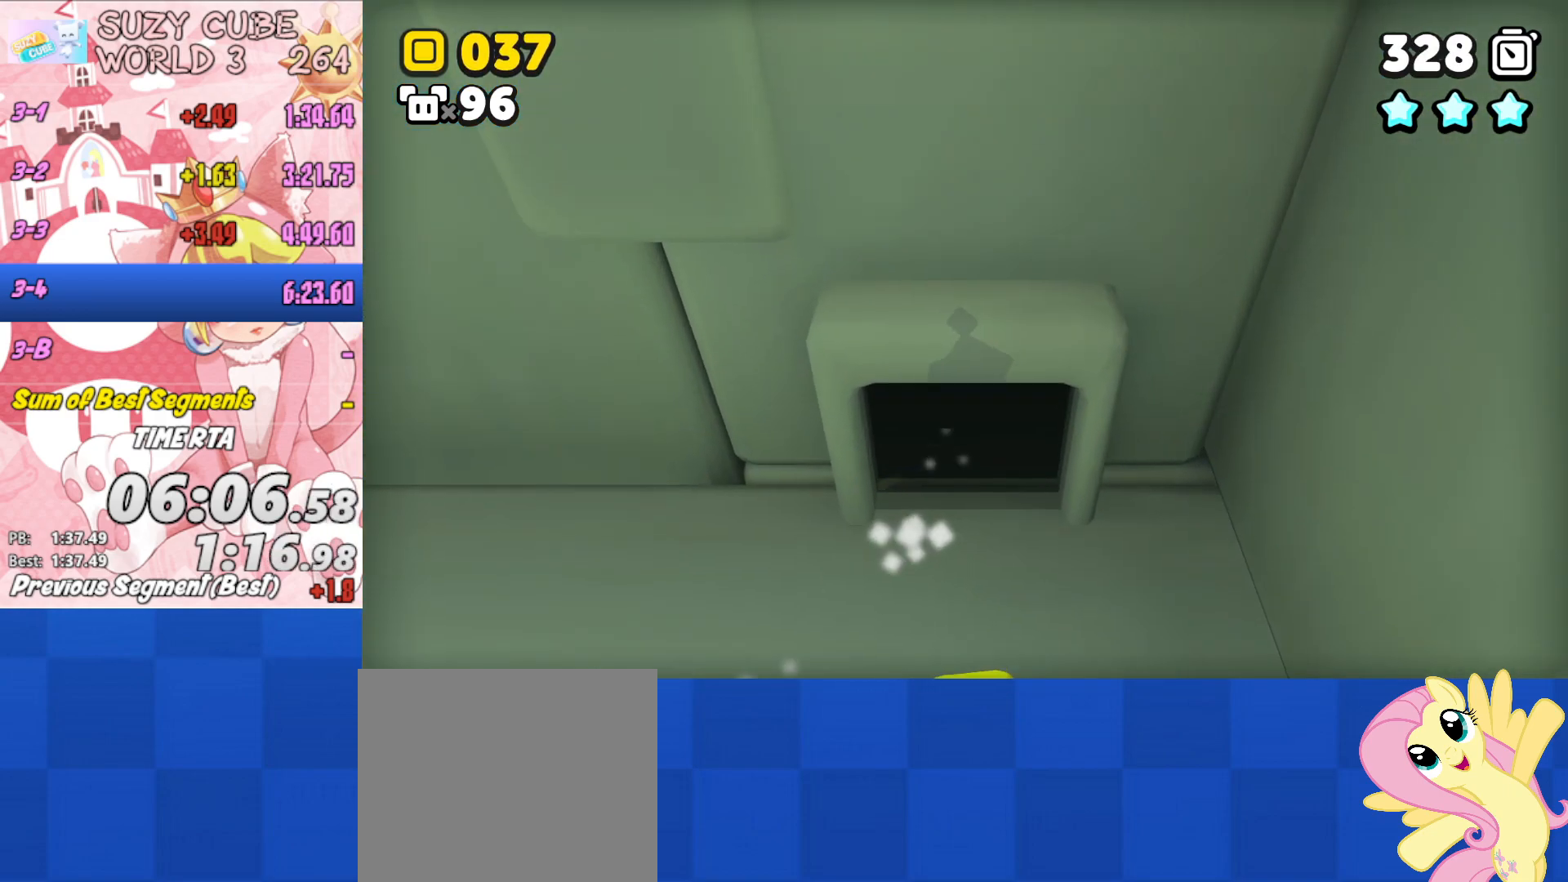
{"buttons": [], "left_stick": "down", "right_stick": "center", "events": [[33, "left_stick", "down"]]}
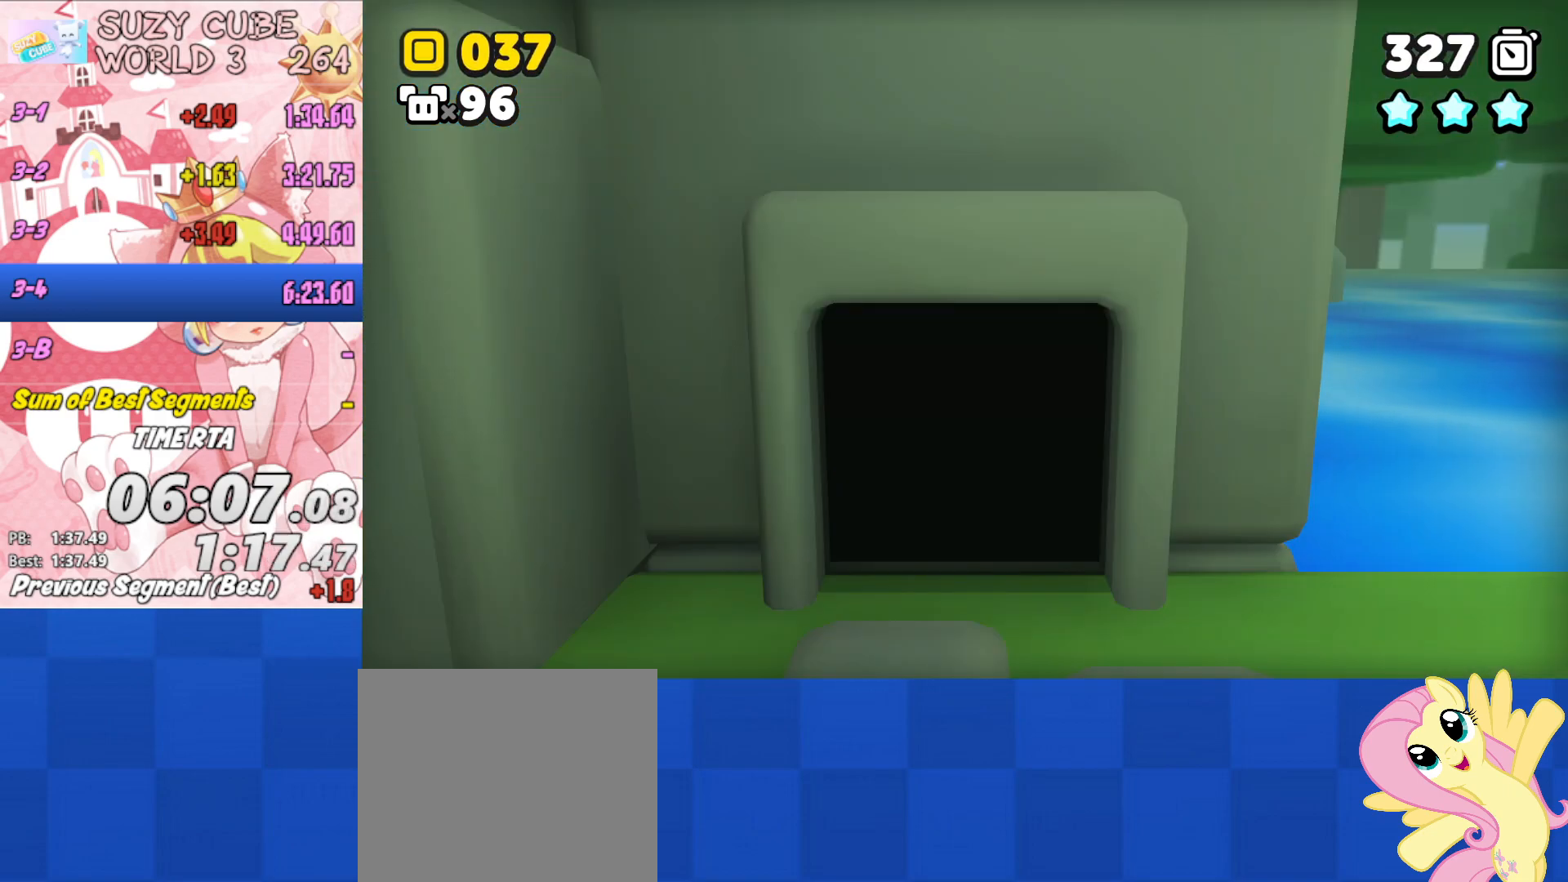
{"buttons": [], "left_stick": "down-right", "right_stick": "center", "events": [[334, "left_stick", "down-right"]]}
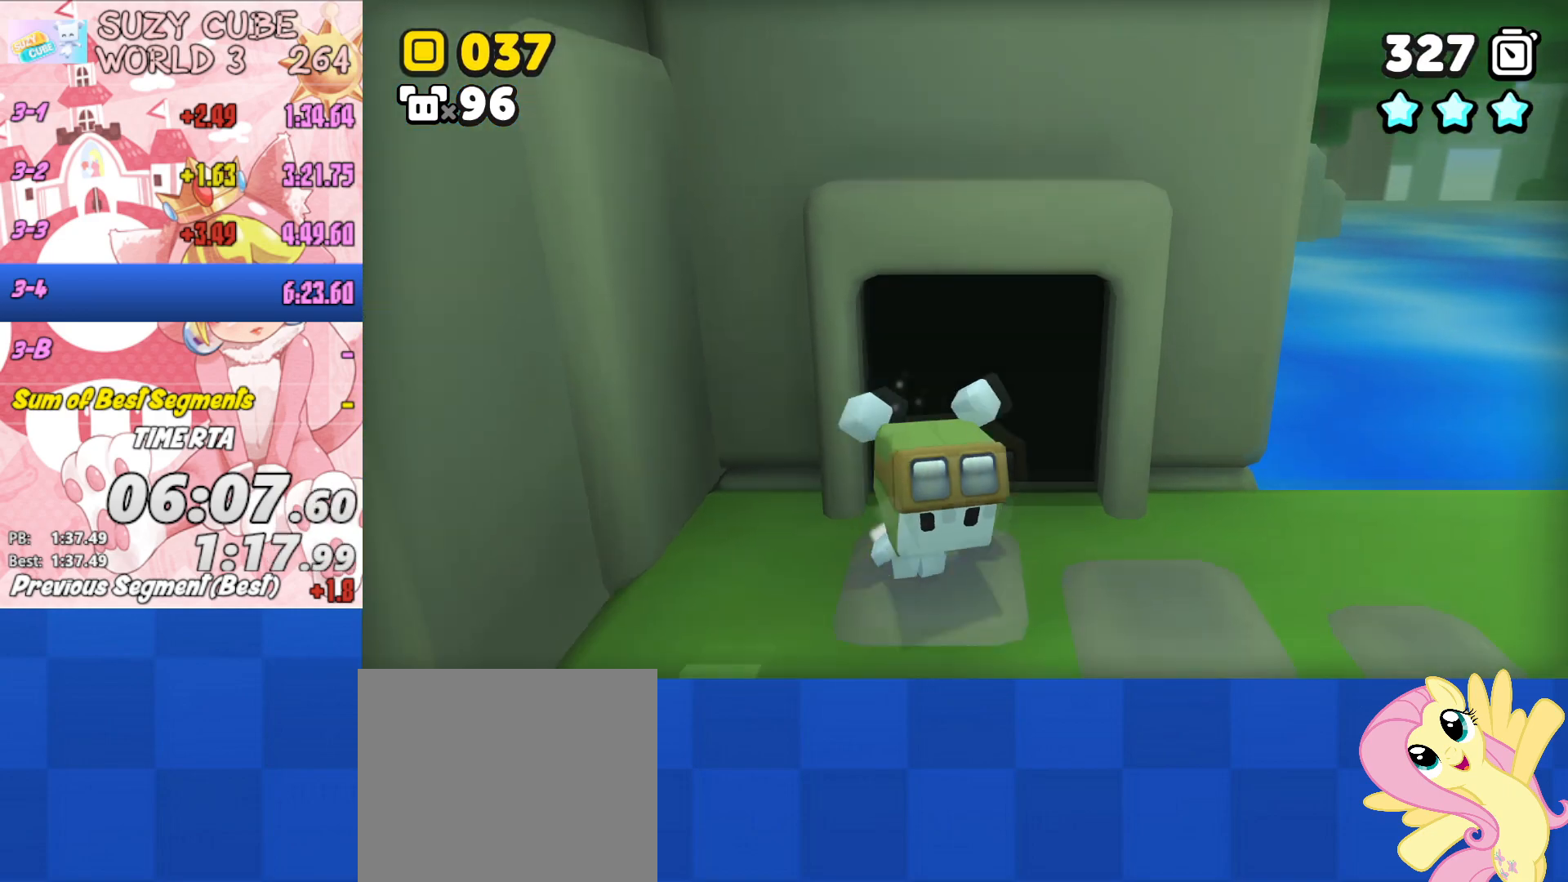
{"buttons": [], "left_stick": "right", "right_stick": "center", "events": [[133, "left_stick", "right"]]}
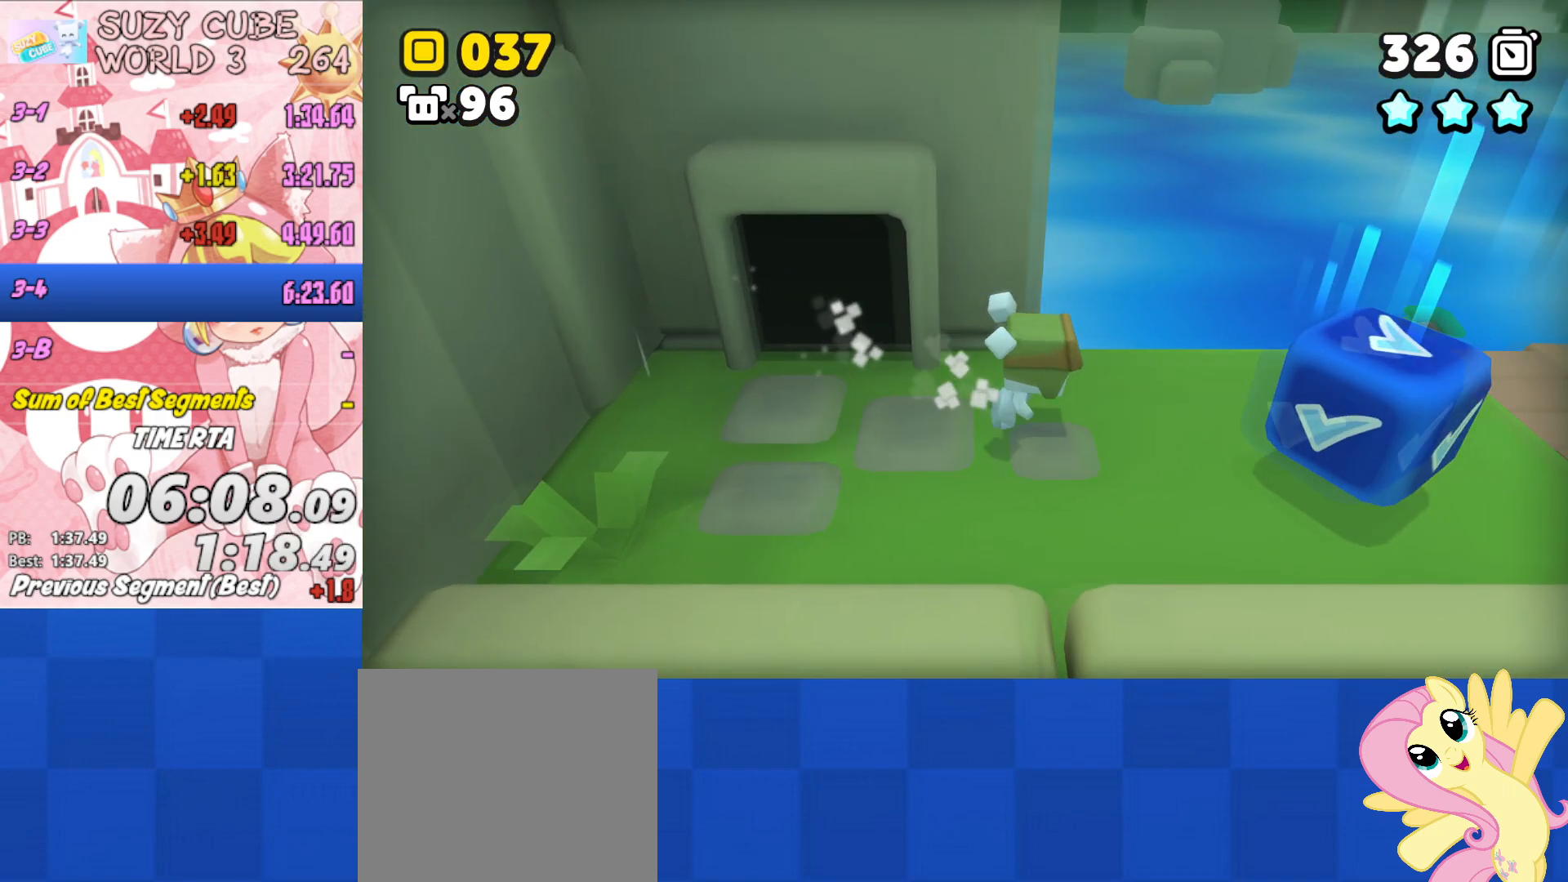
{"buttons": [], "left_stick": "right", "right_stick": "center", "events": []}
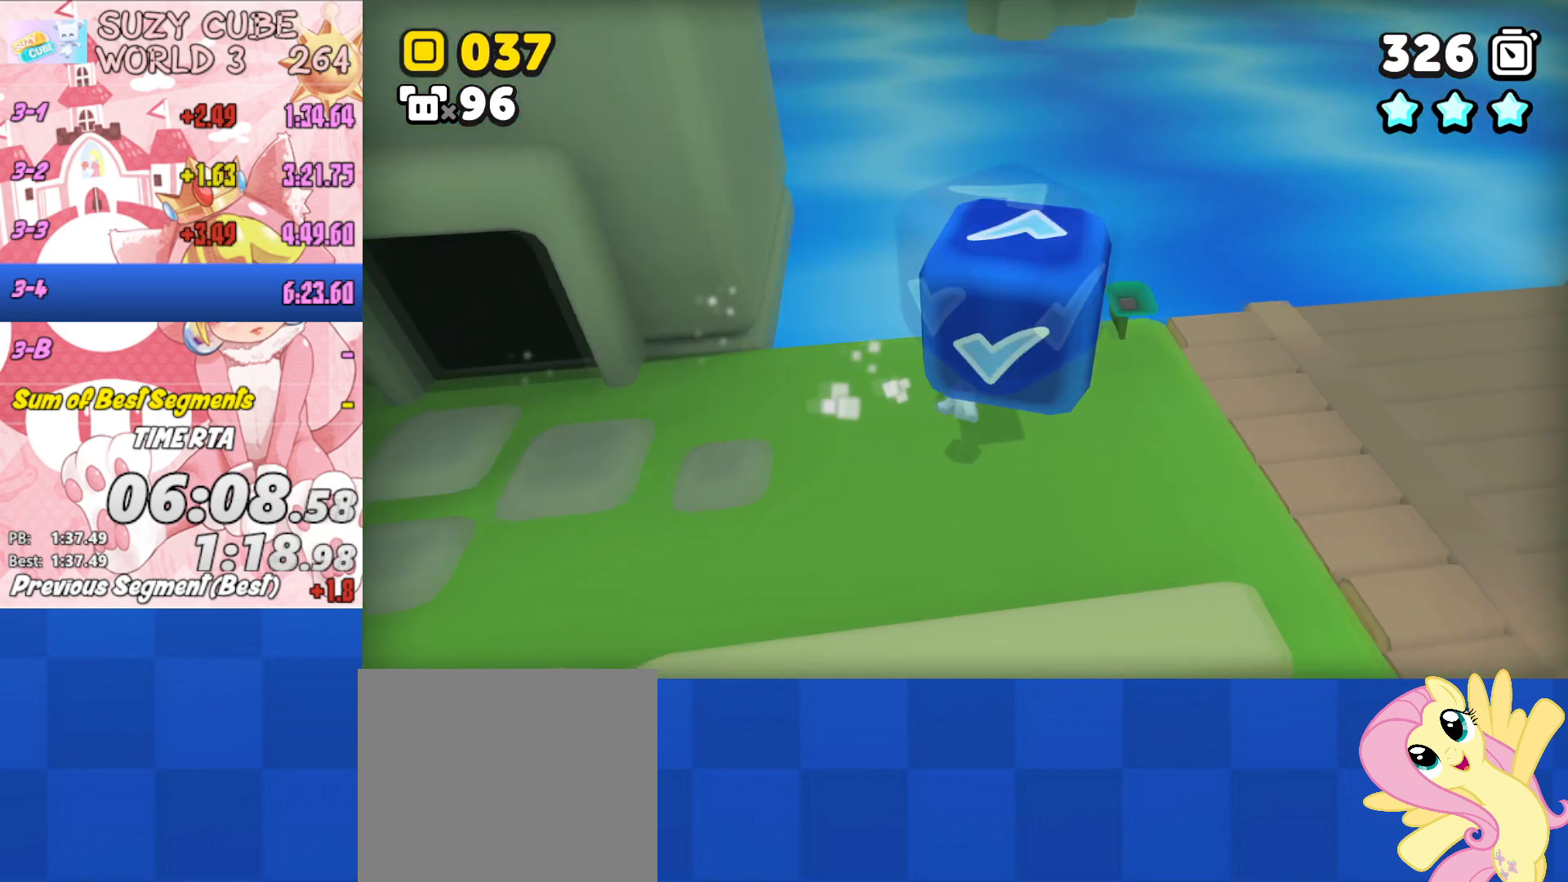
{"buttons": [], "left_stick": "right", "right_stick": "center", "events": []}
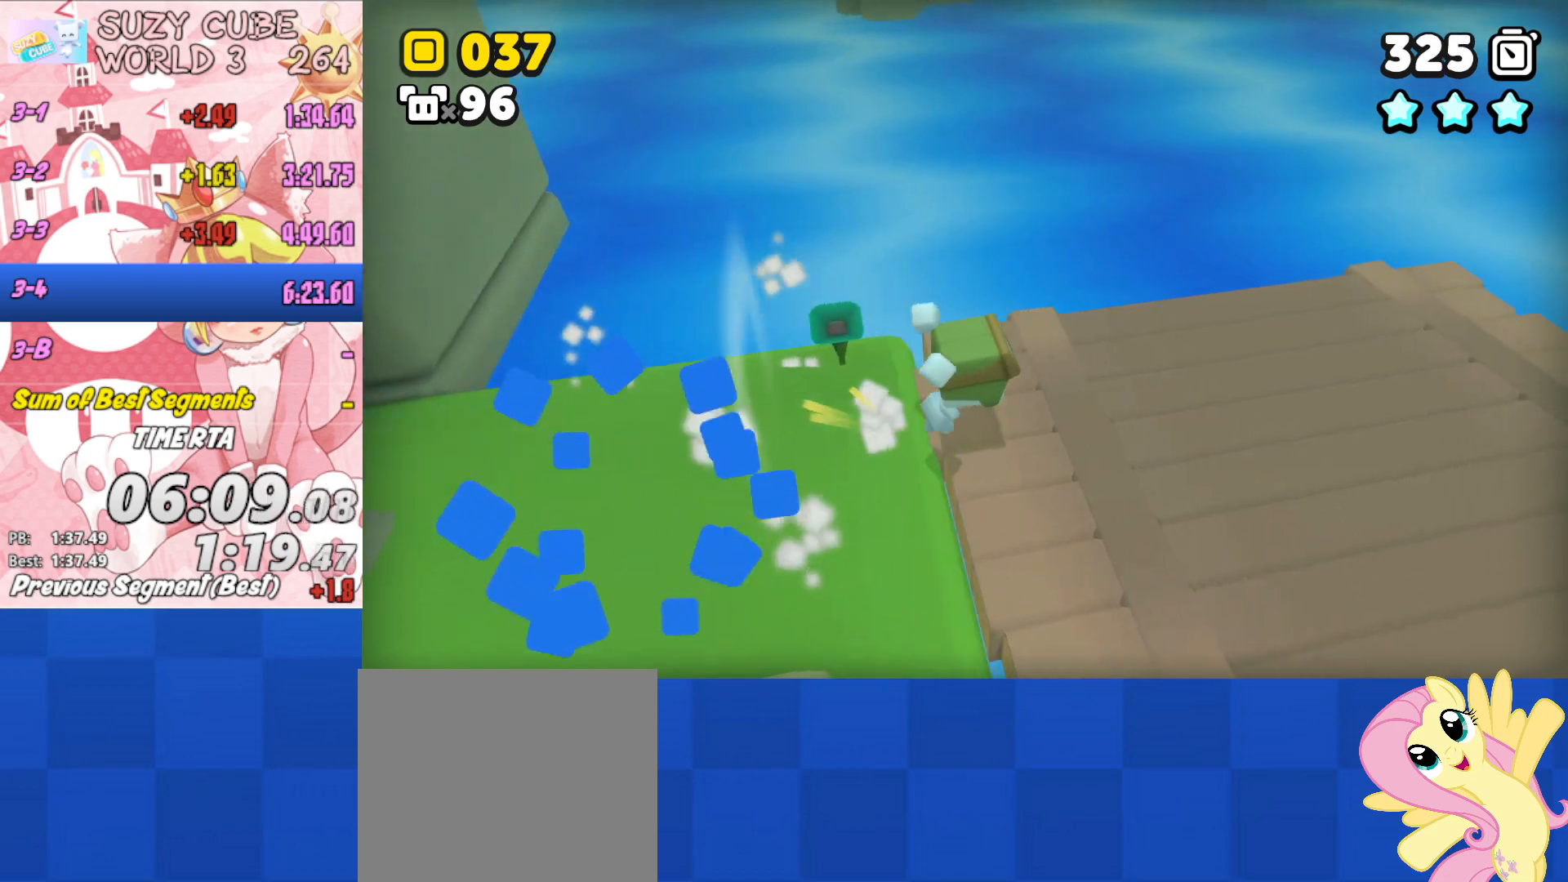
{"buttons": [], "left_stick": "right", "right_stick": "center", "events": []}
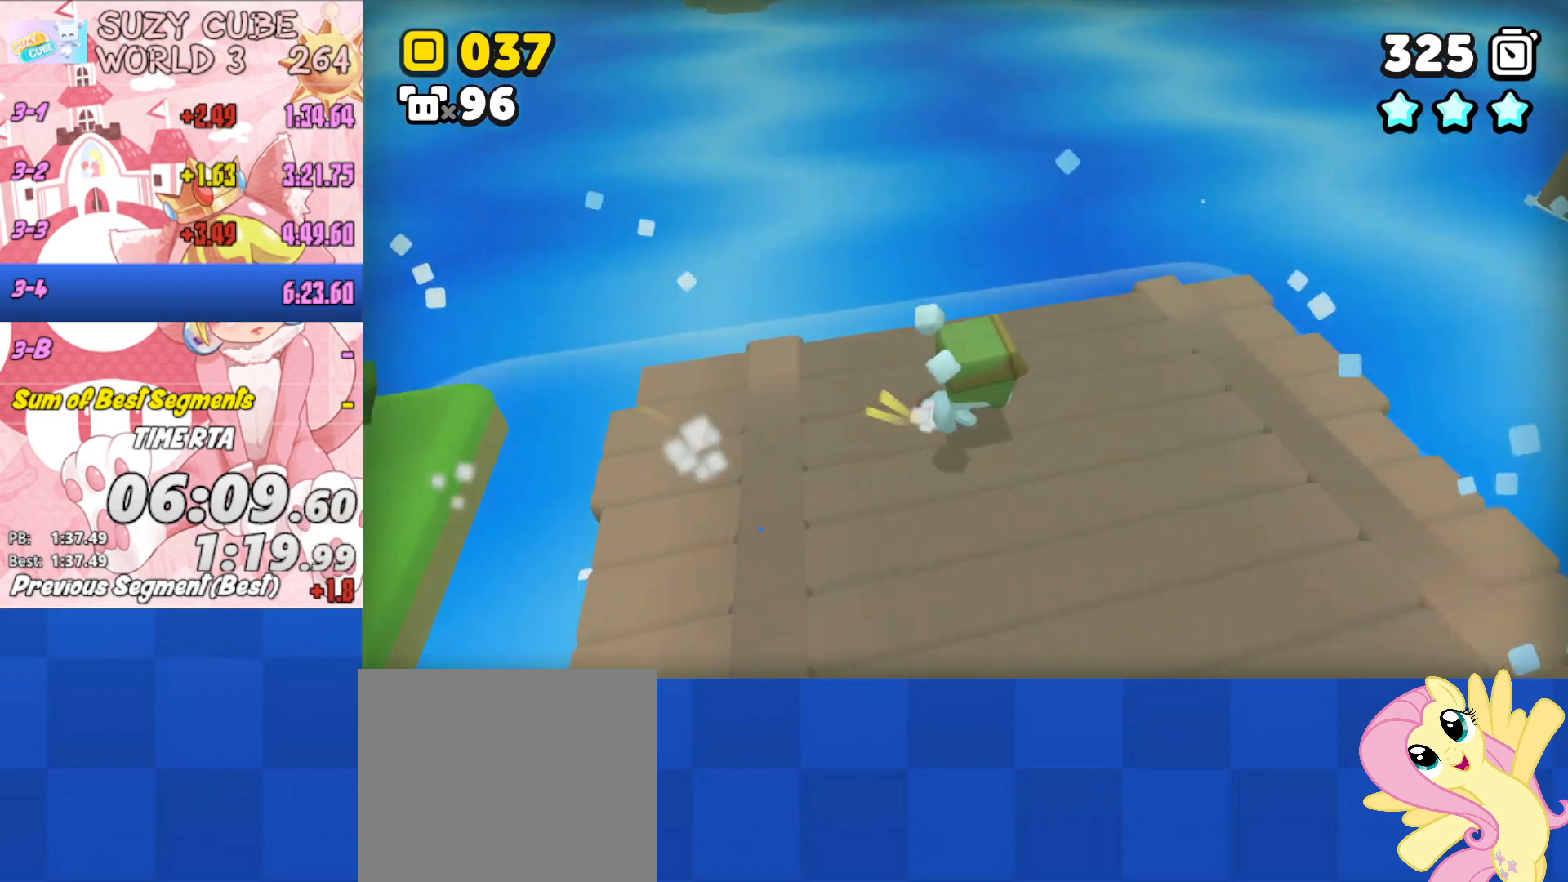
{"buttons": [], "left_stick": "right", "right_stick": "center", "events": [[267, "left_stick", "up-right"], [484, "left_stick", "right"]]}
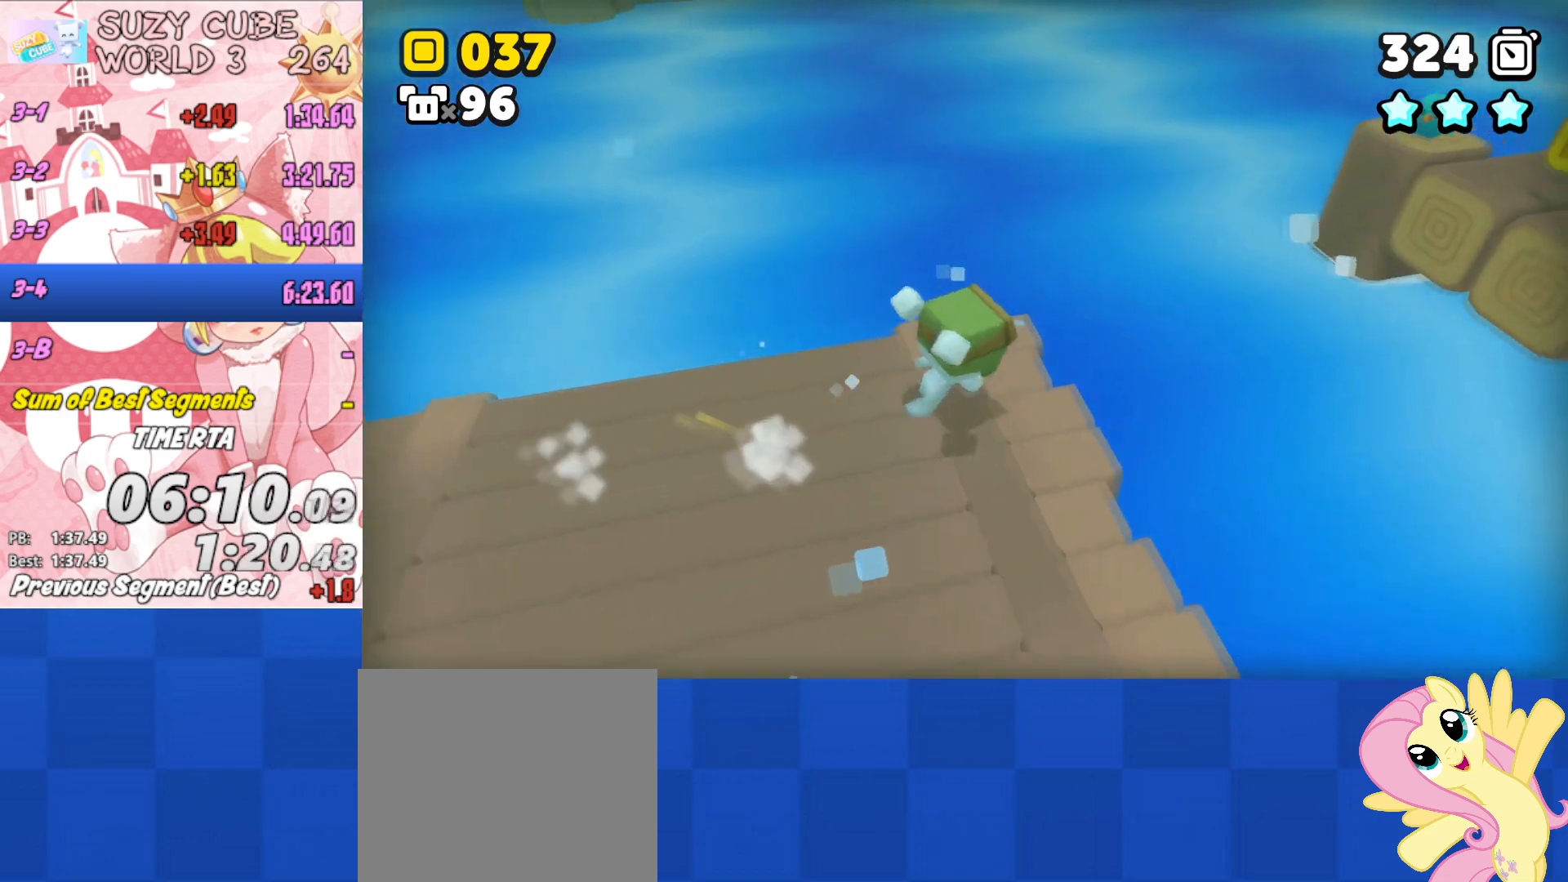
{"buttons": ["A"], "left_stick": "right", "right_stick": "center", "events": [[67, "A", "down"]]}
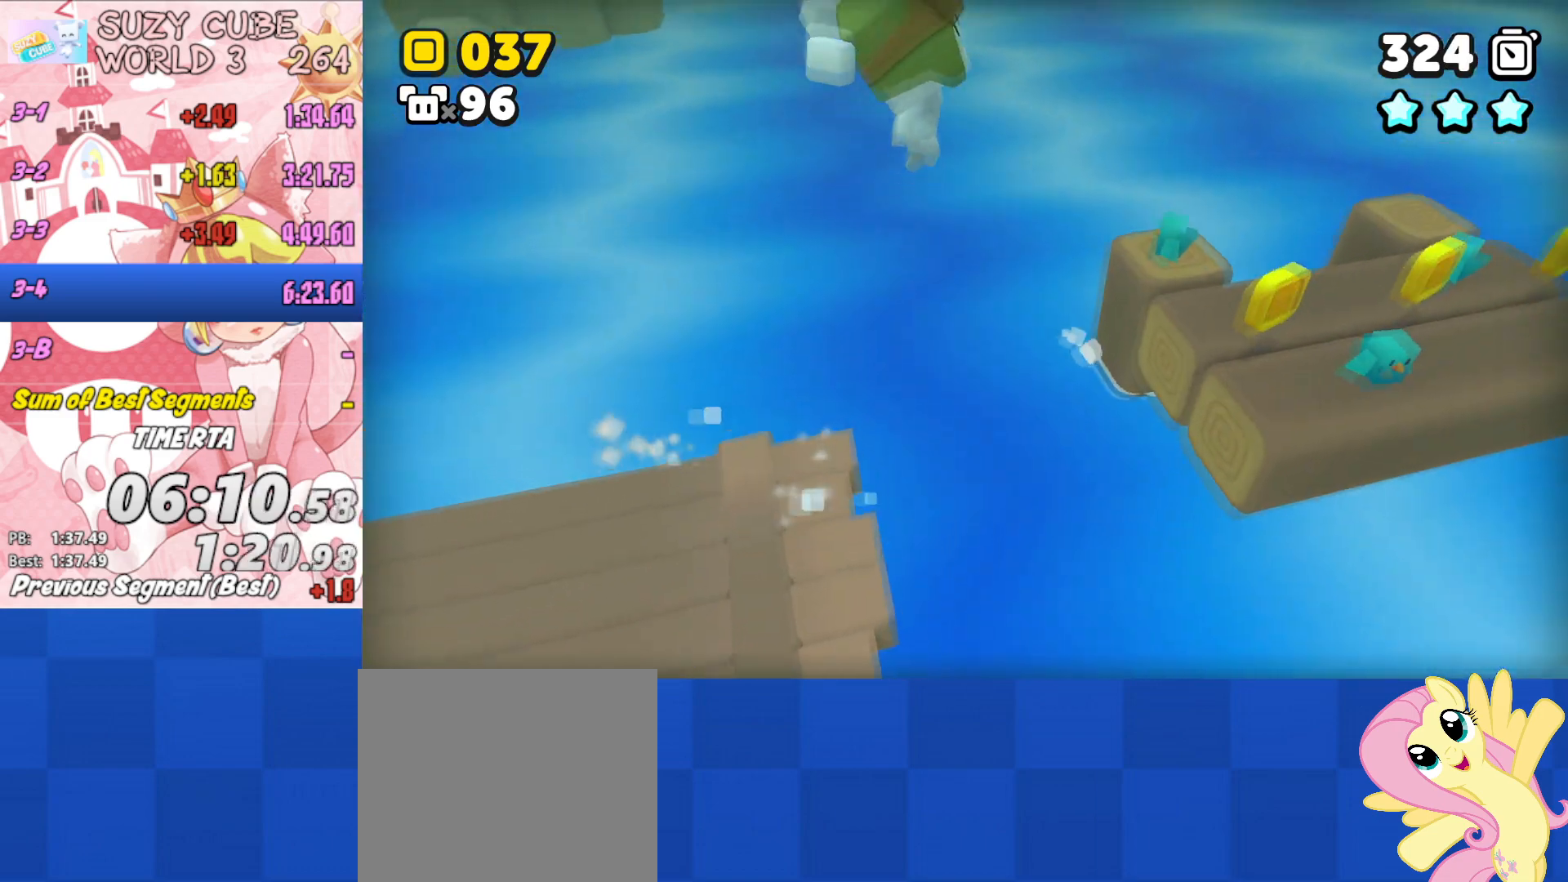
{"buttons": [], "left_stick": "right", "right_stick": "center", "events": [[350, "A", "up"]]}
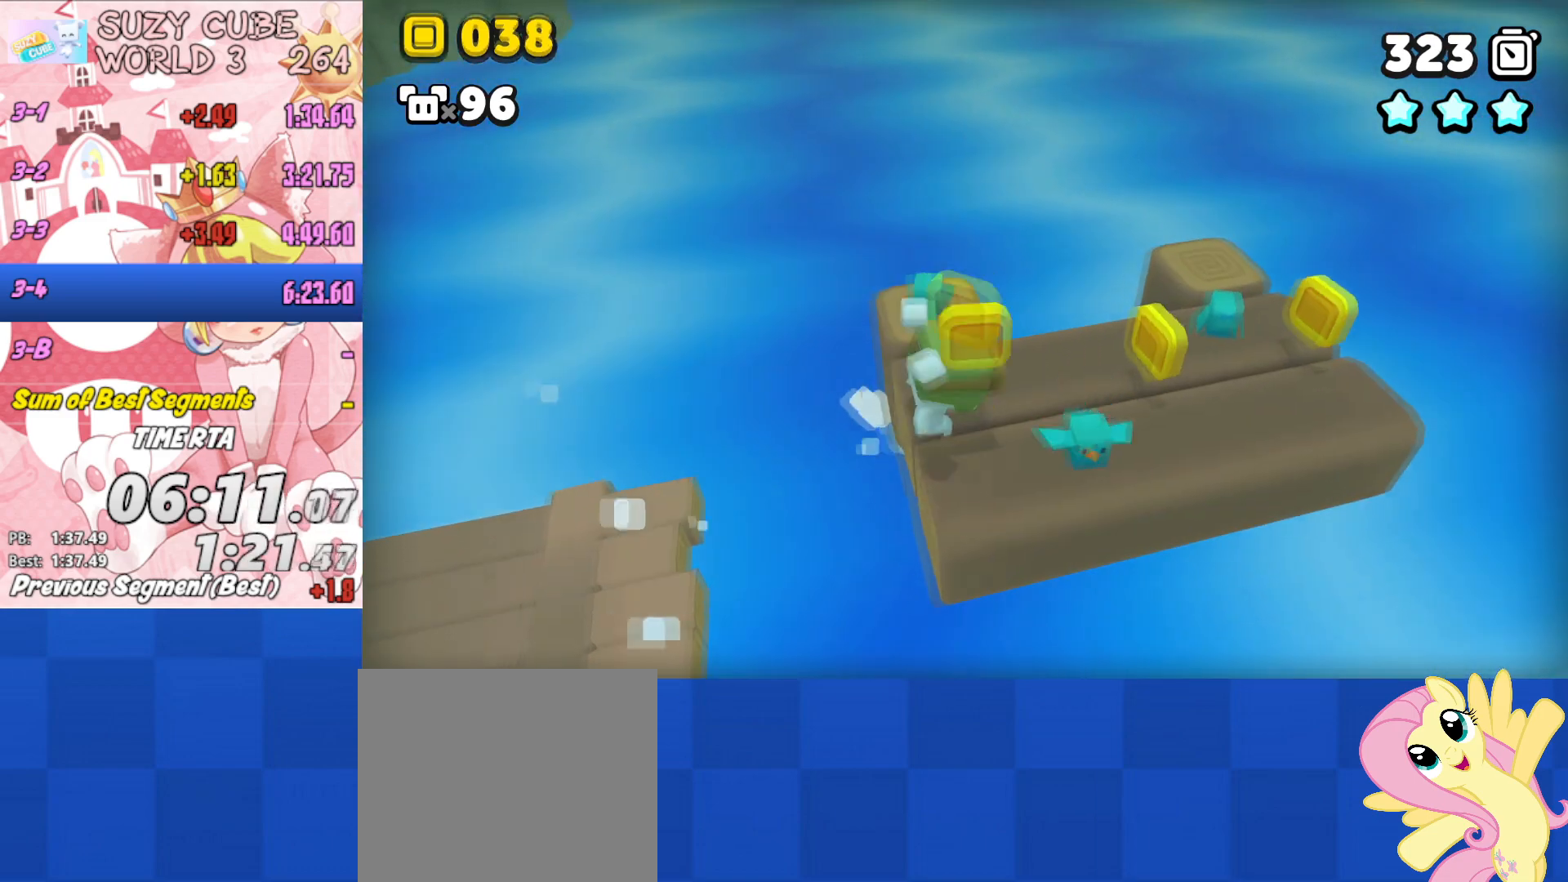
{"buttons": [], "left_stick": "right", "right_stick": "center", "events": []}
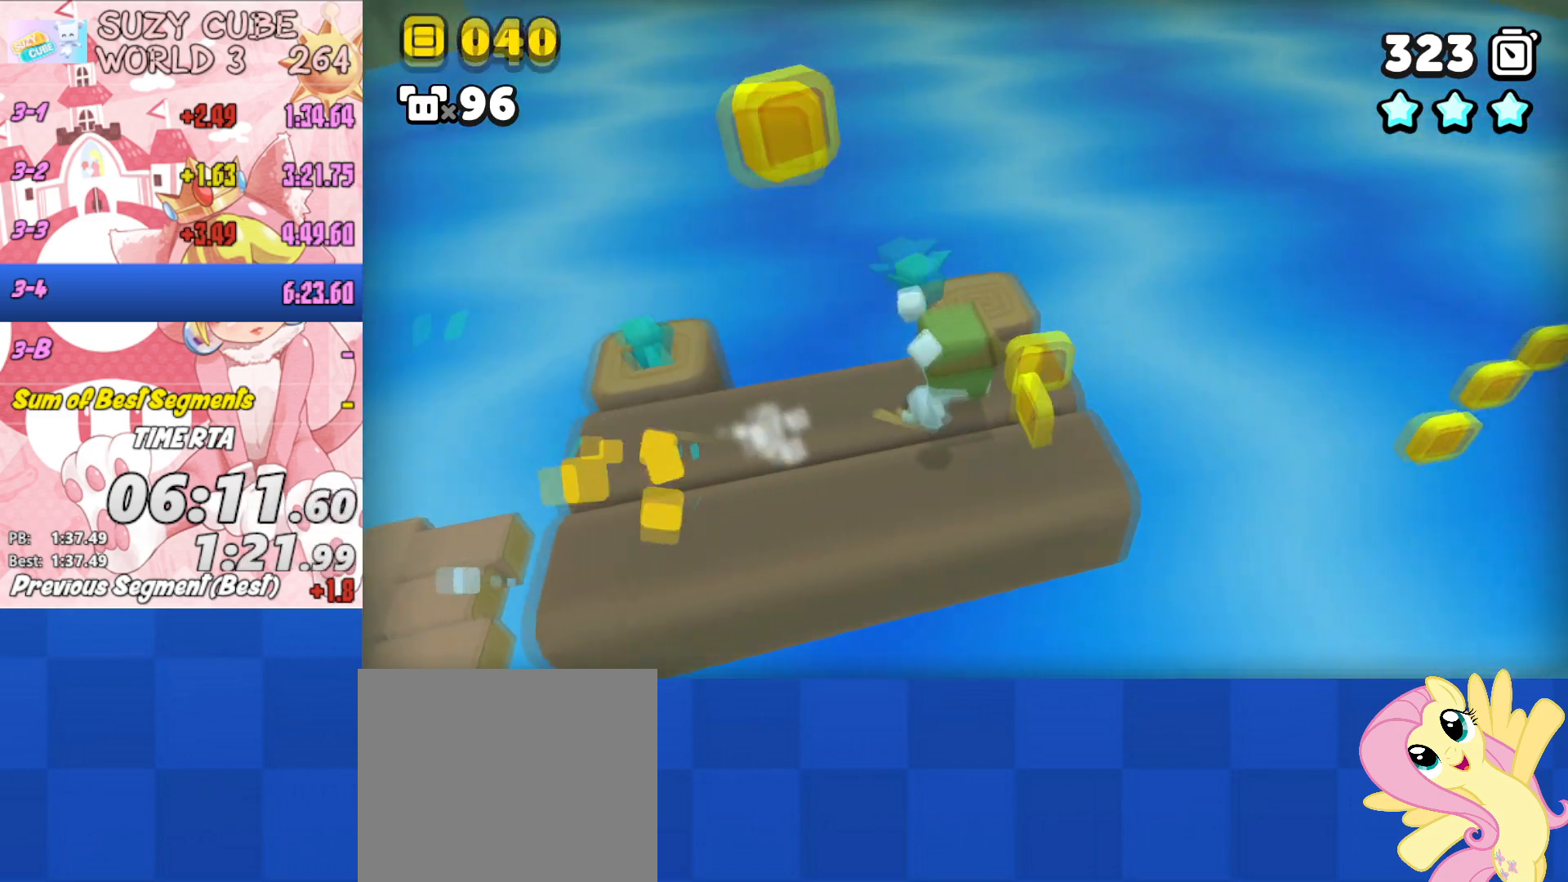
{"buttons": ["A"], "left_stick": "right", "right_stick": "center", "events": [[117, "A", "down"]]}
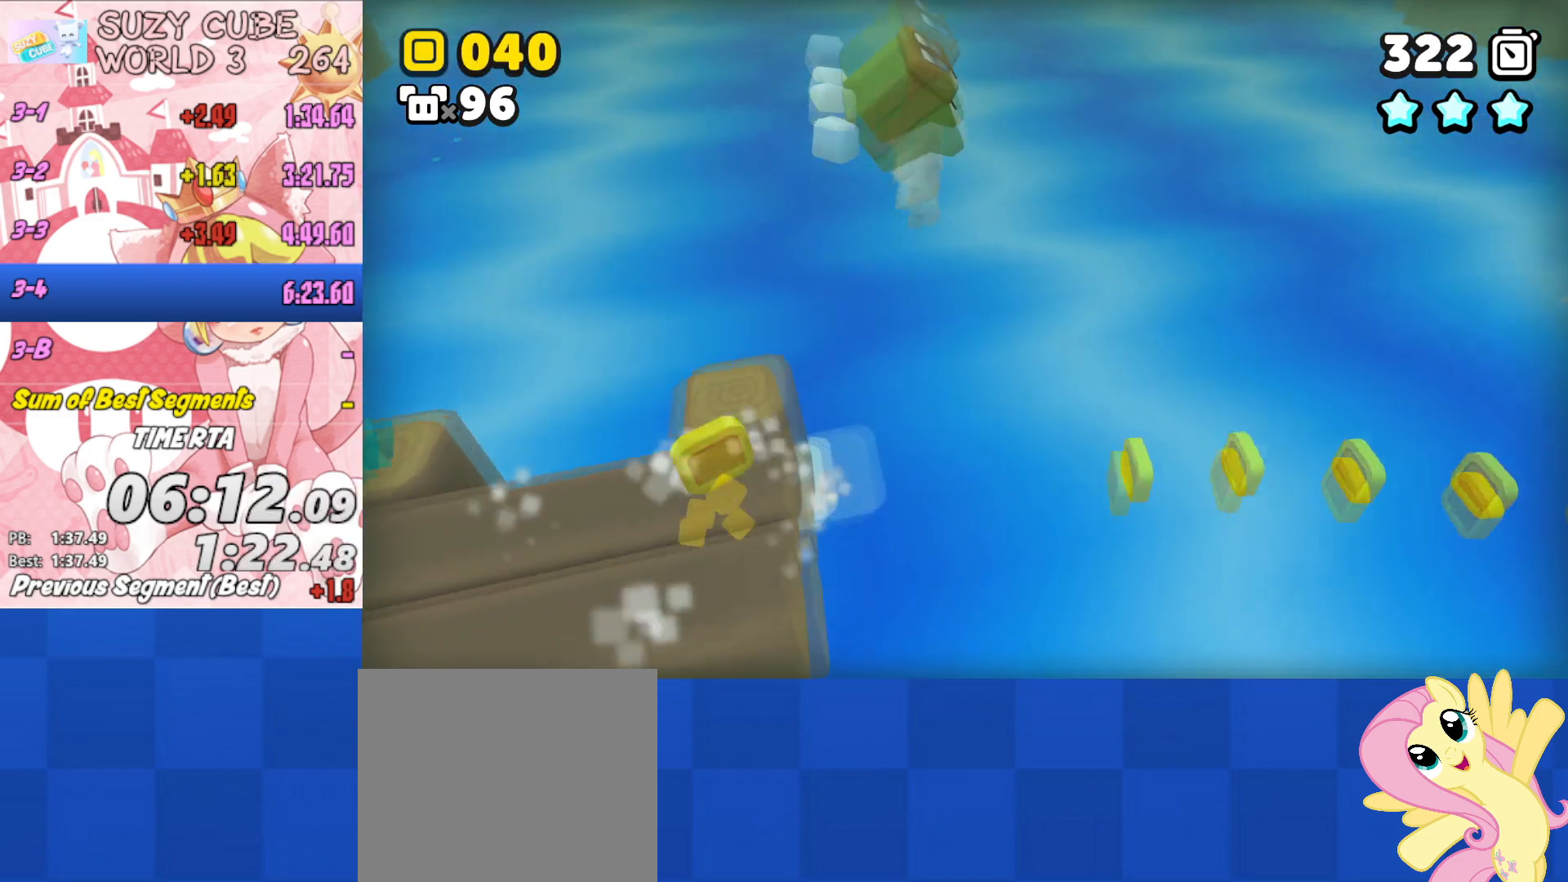
{"buttons": ["A"], "left_stick": "right", "right_stick": "center", "events": [[334, "A", "up"], [451, "A", "down"]]}
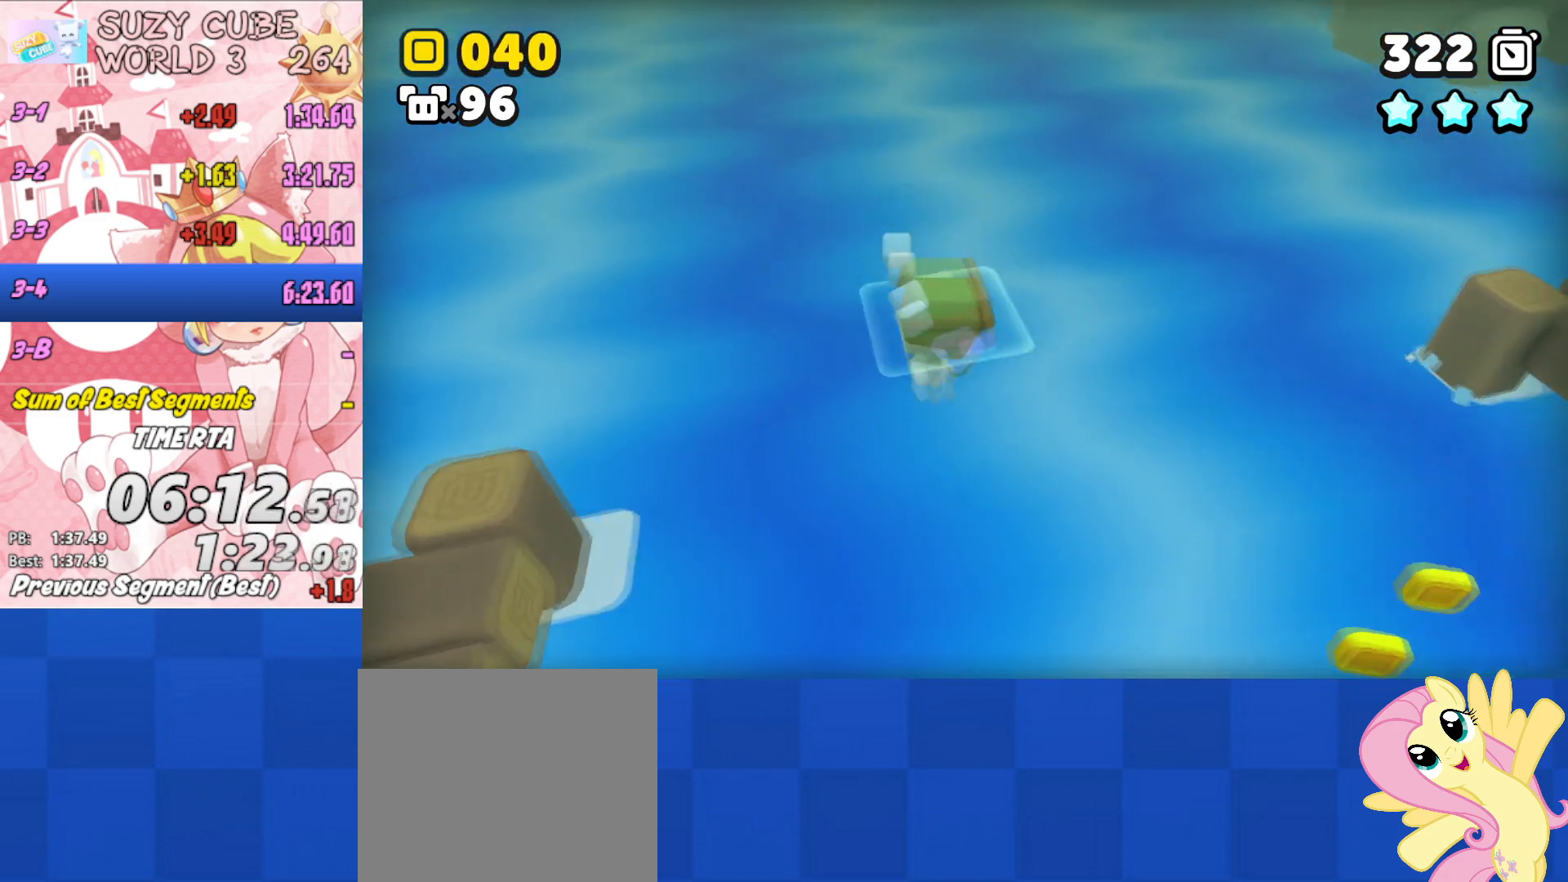
{"buttons": ["A"], "left_stick": "right", "right_stick": "center", "events": []}